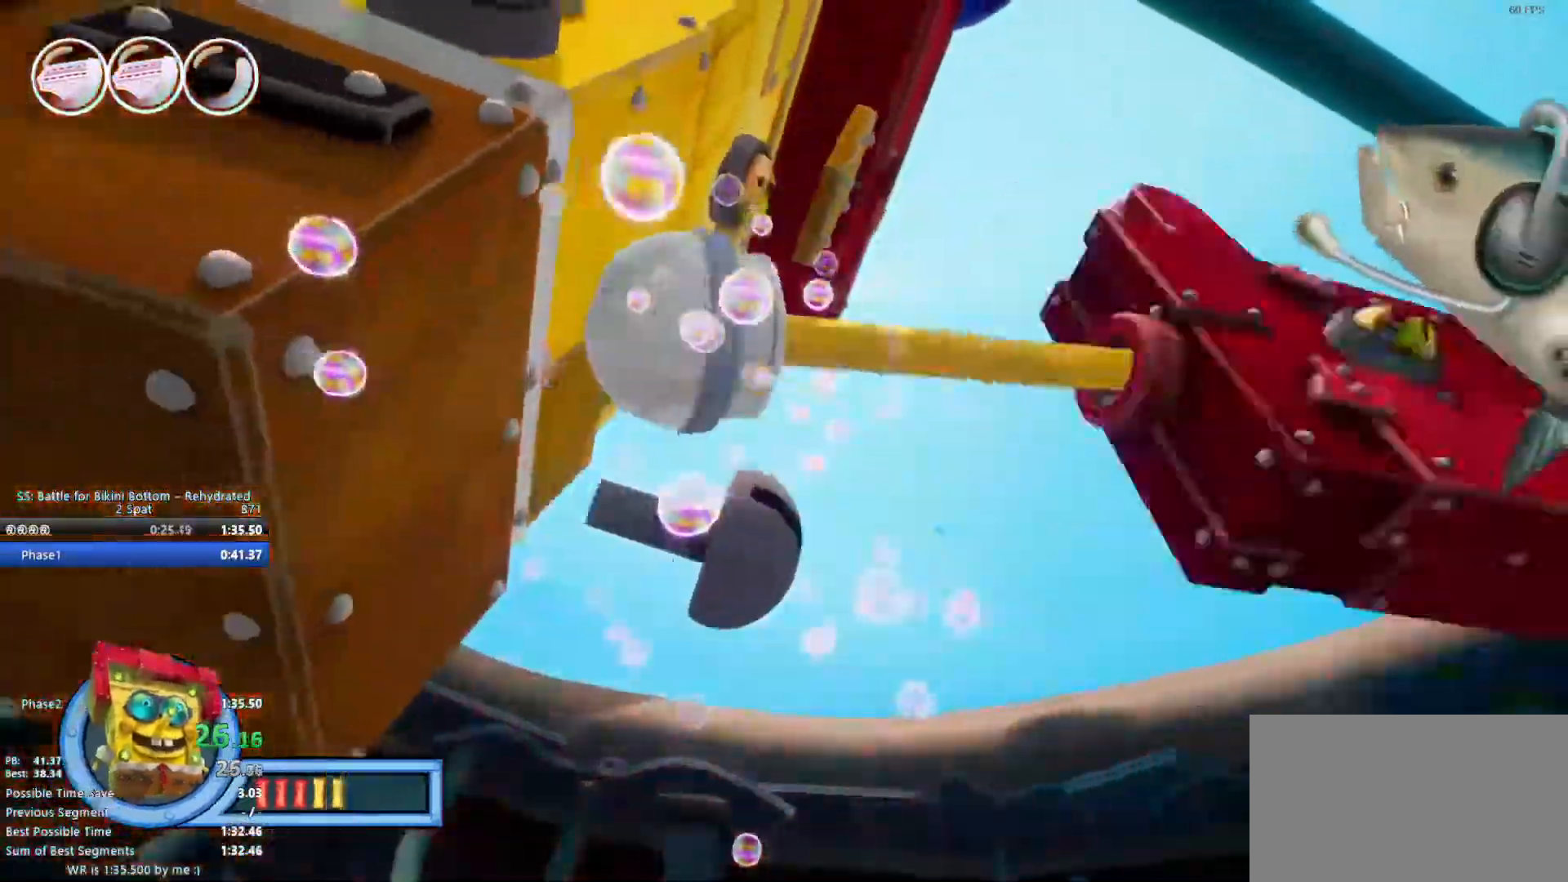
Gameplay with keyboard and mouse; each line is a JSON object with the keys and mouse buttons held at the frame after it. "events" lists presses ("down") and releases ("up") of "1", "2", "3", "4", "5", "a", "alt", "c", "ctrl", "d", "e", "f", "q", "r", "s", "shift", "space", "t", "tab", "v", "w", "x", "z", "mouse_left", "mouse_middle", "mouse_right", "mouse_mb4", "mouse_mb5", "mouse_wheel_up" and "mouse_wheel_down" between this image and that frame as [ms after this image, input, new state], when the widget could be followed in between. "mouse_left", "mouse_middle", "mouse_right", "mouse_mb4", "mouse_mb5", "mouse_wheel_up", "mouse_wheel_down" = the "left", "middle", "right", "mb4", "mb5", "wheel_up", "wheel_down" buttons of the "mouse" list. No other keys are recorded. Not read: mouse_move.
{"keys": [], "mouse": [], "events": [[17, "q", "up"], [67, "q", "down"], [117, "q", "up"], [200, "q", "down"], [250, "q", "up"], [300, "q", "down"], [350, "q", "up"], [433, "q", "down"], [483, "q", "up"]]}
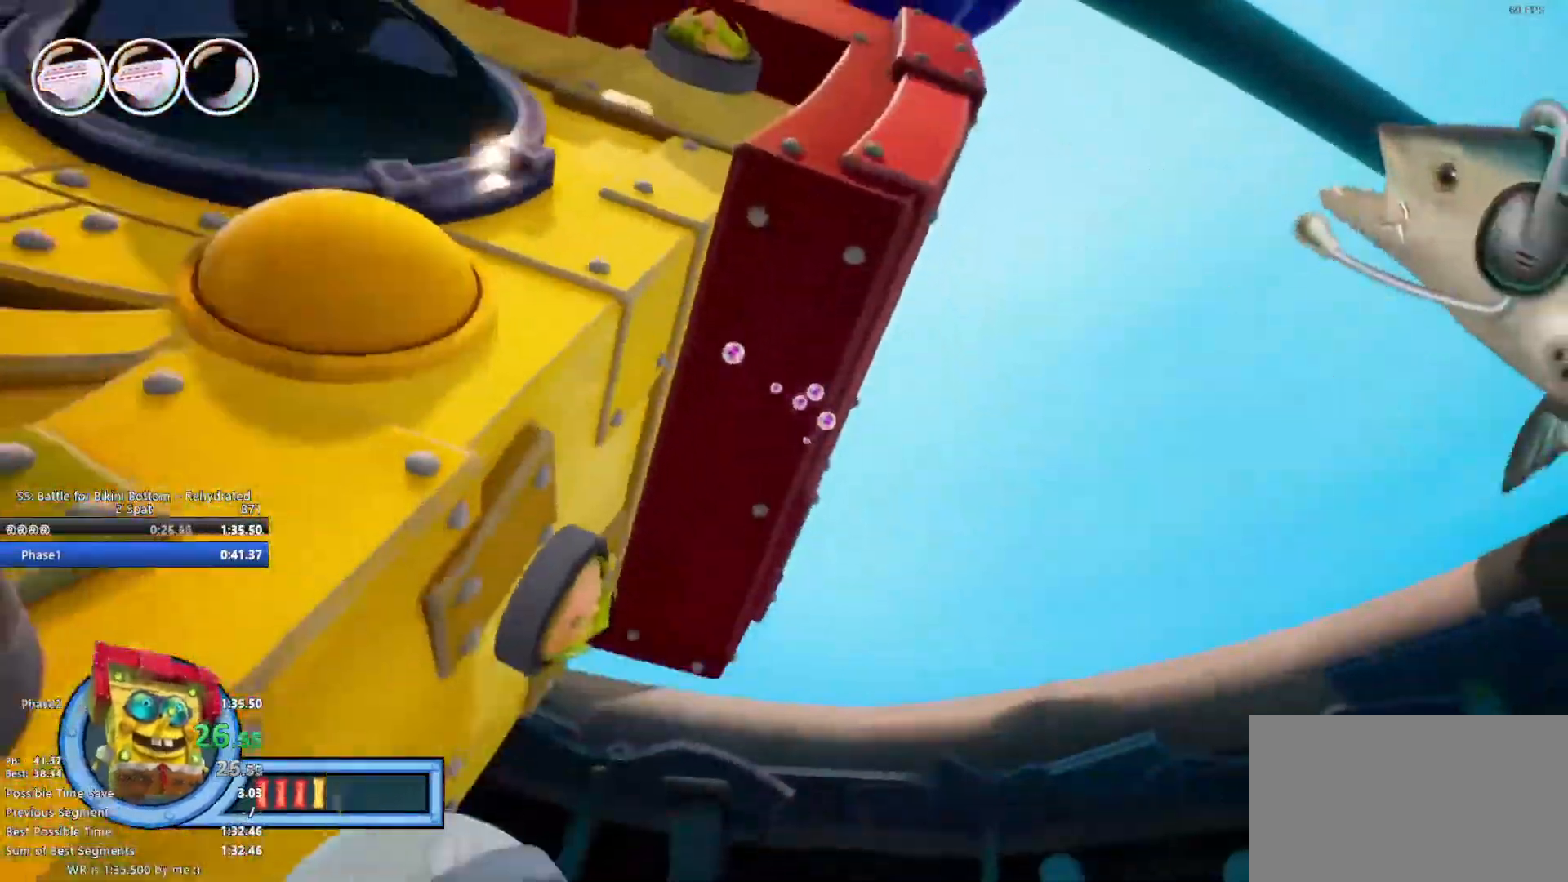
{"keys": ["a", "w"], "mouse": [], "events": [[33, "q", "down"], [83, "q", "up"], [167, "q", "down"], [217, "q", "up"], [267, "q", "down"], [317, "q", "up"], [367, "q", "down"], [417, "q", "up"], [500, "a", "down"], [500, "w", "down"]]}
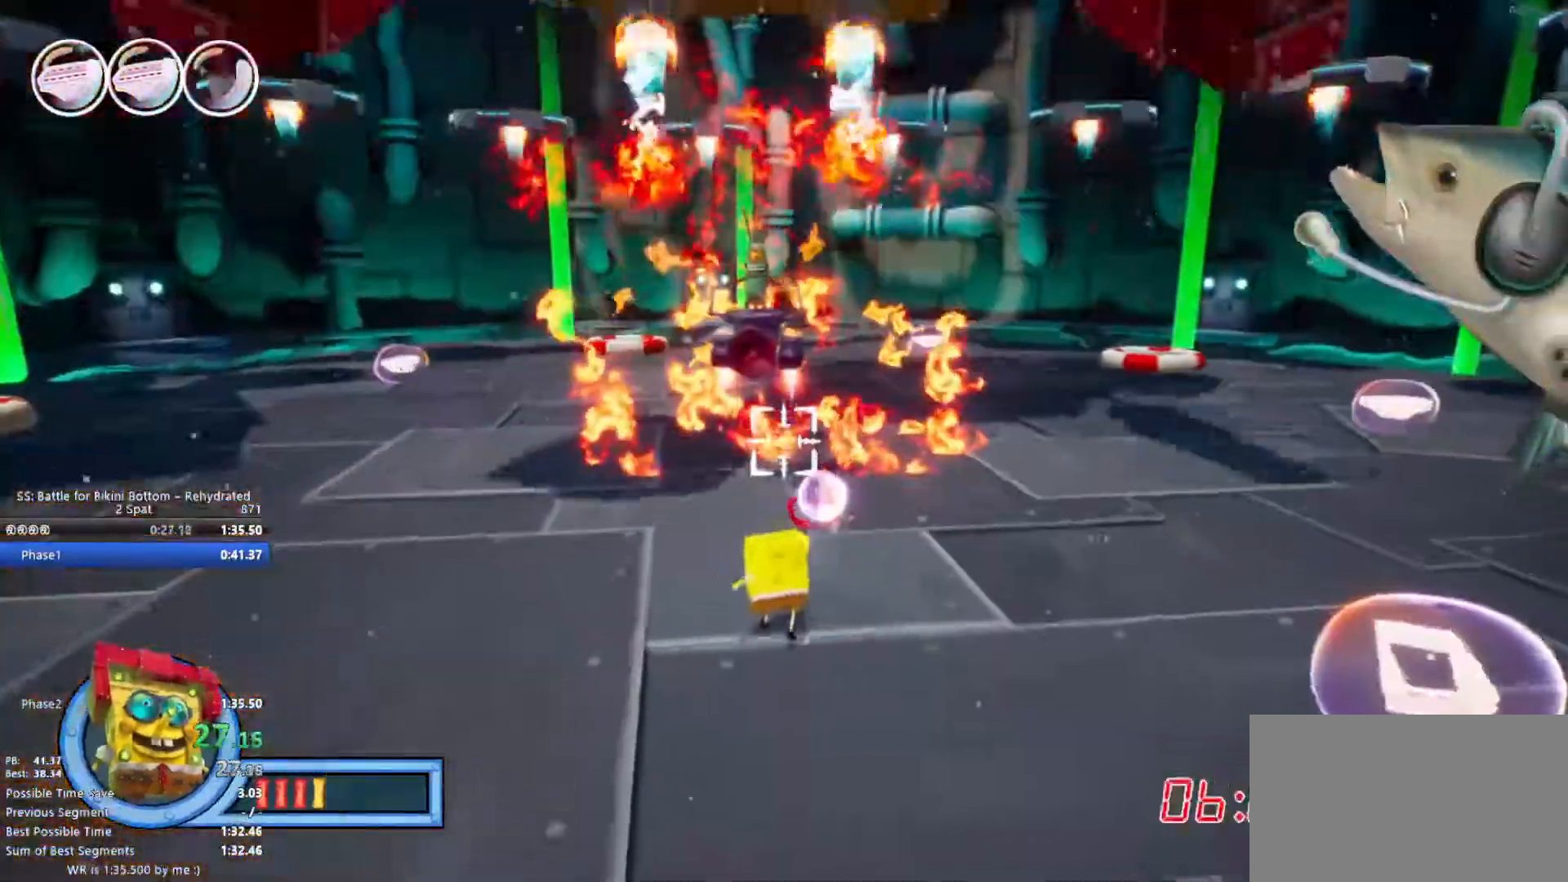
{"keys": ["w"], "mouse": [], "events": [[383, "a", "up"]]}
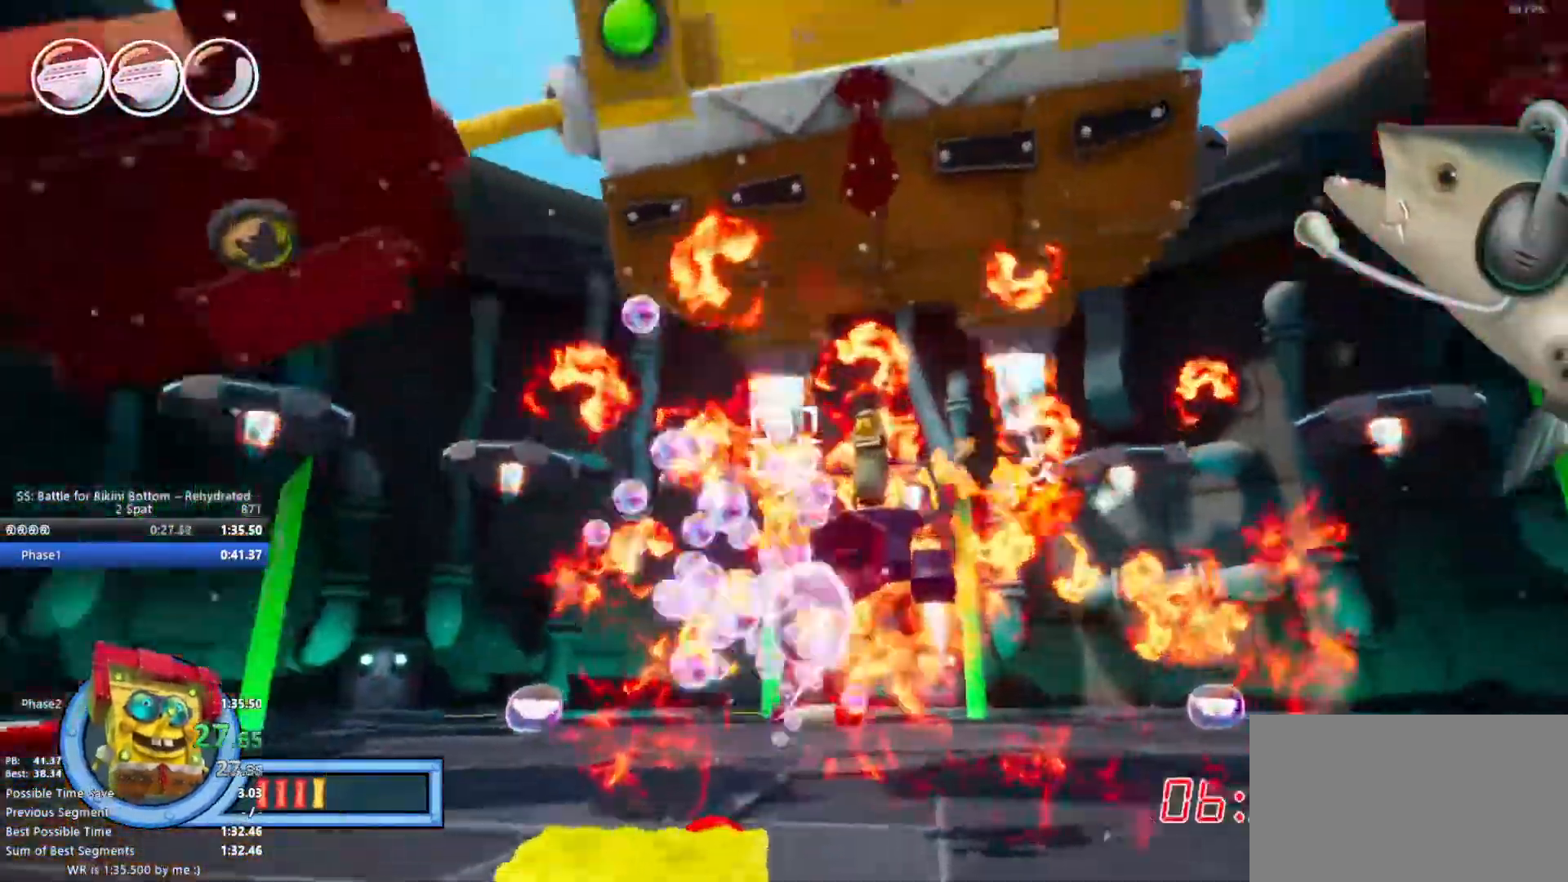
{"keys": [], "mouse": [], "events": [[433, "w", "up"]]}
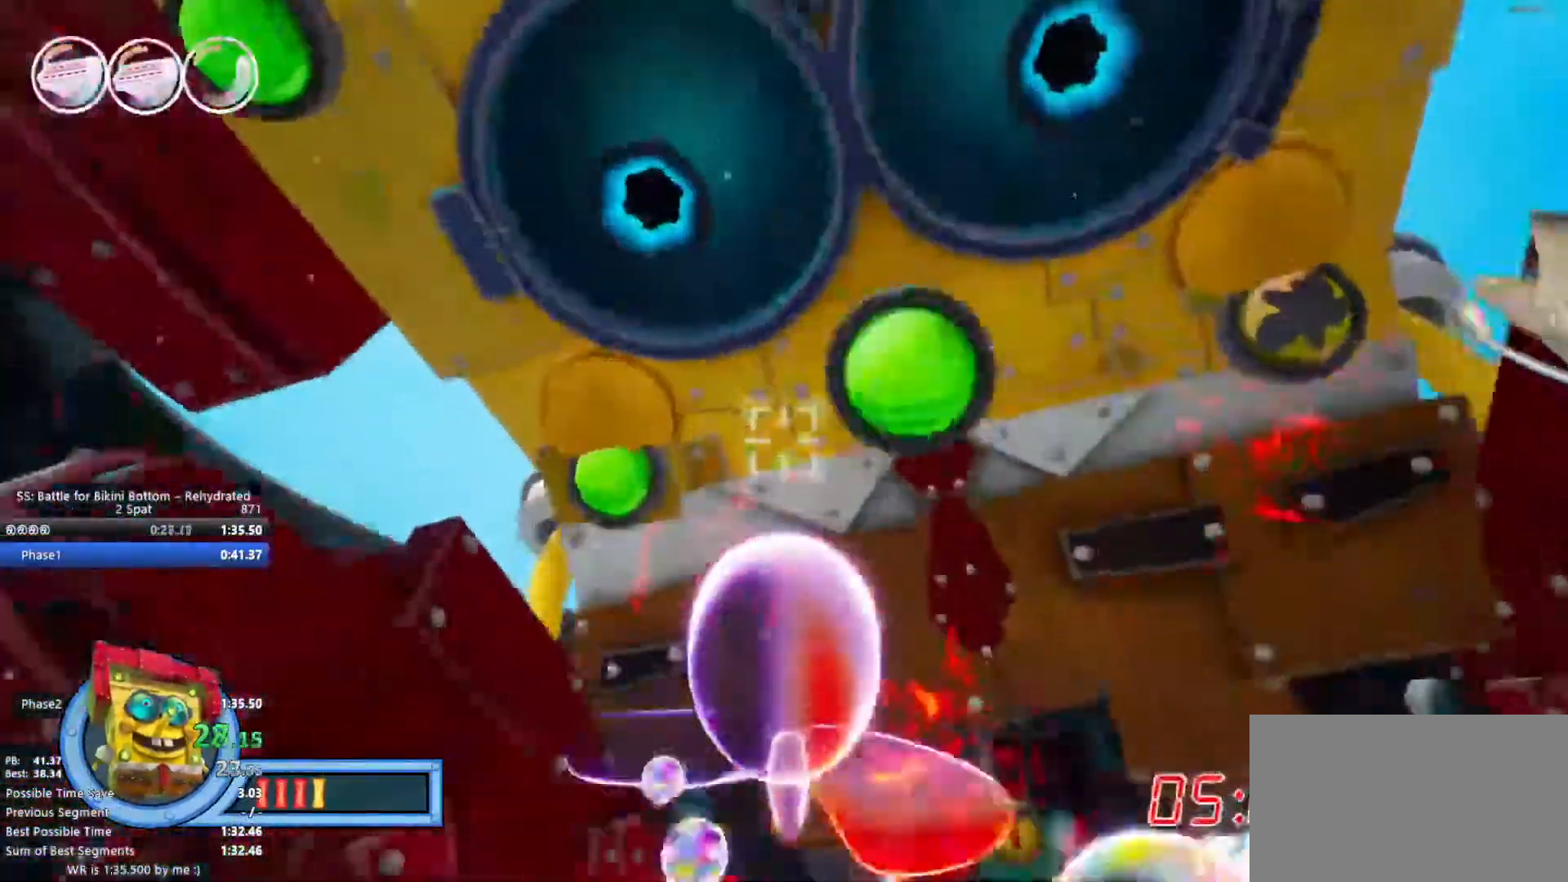
{"keys": [], "mouse": [], "events": [[133, "a", "down"], [267, "a", "up"], [417, "d", "down"], [500, "d", "up"]]}
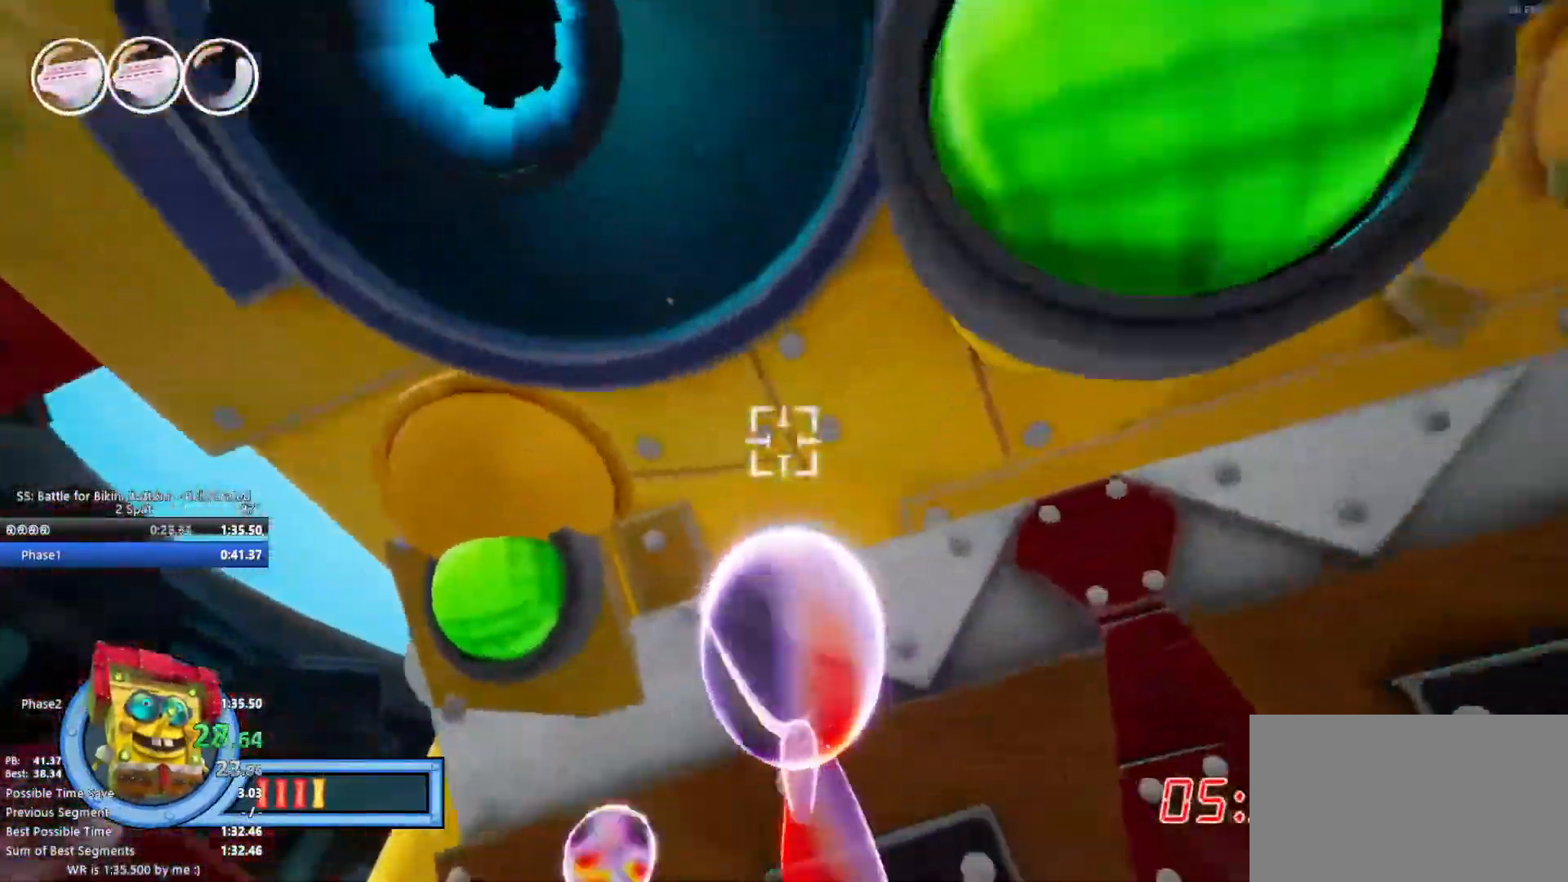
{"keys": ["d", "s"], "mouse": [], "events": [[333, "d", "down"], [383, "s", "down"]]}
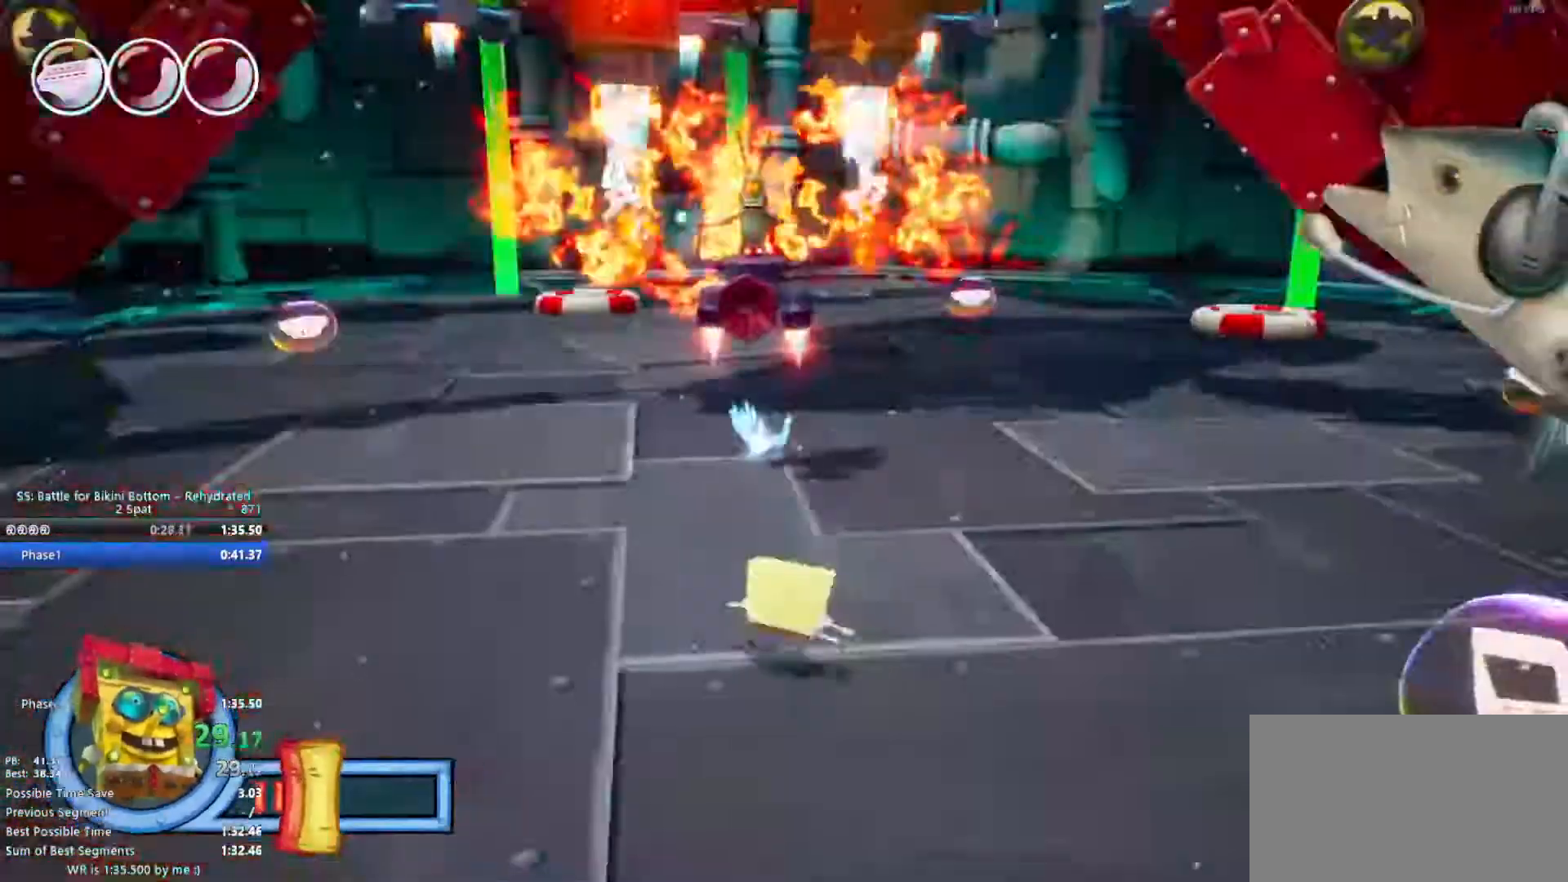
{"keys": ["d"], "mouse": [], "events": [[483, "s", "up"]]}
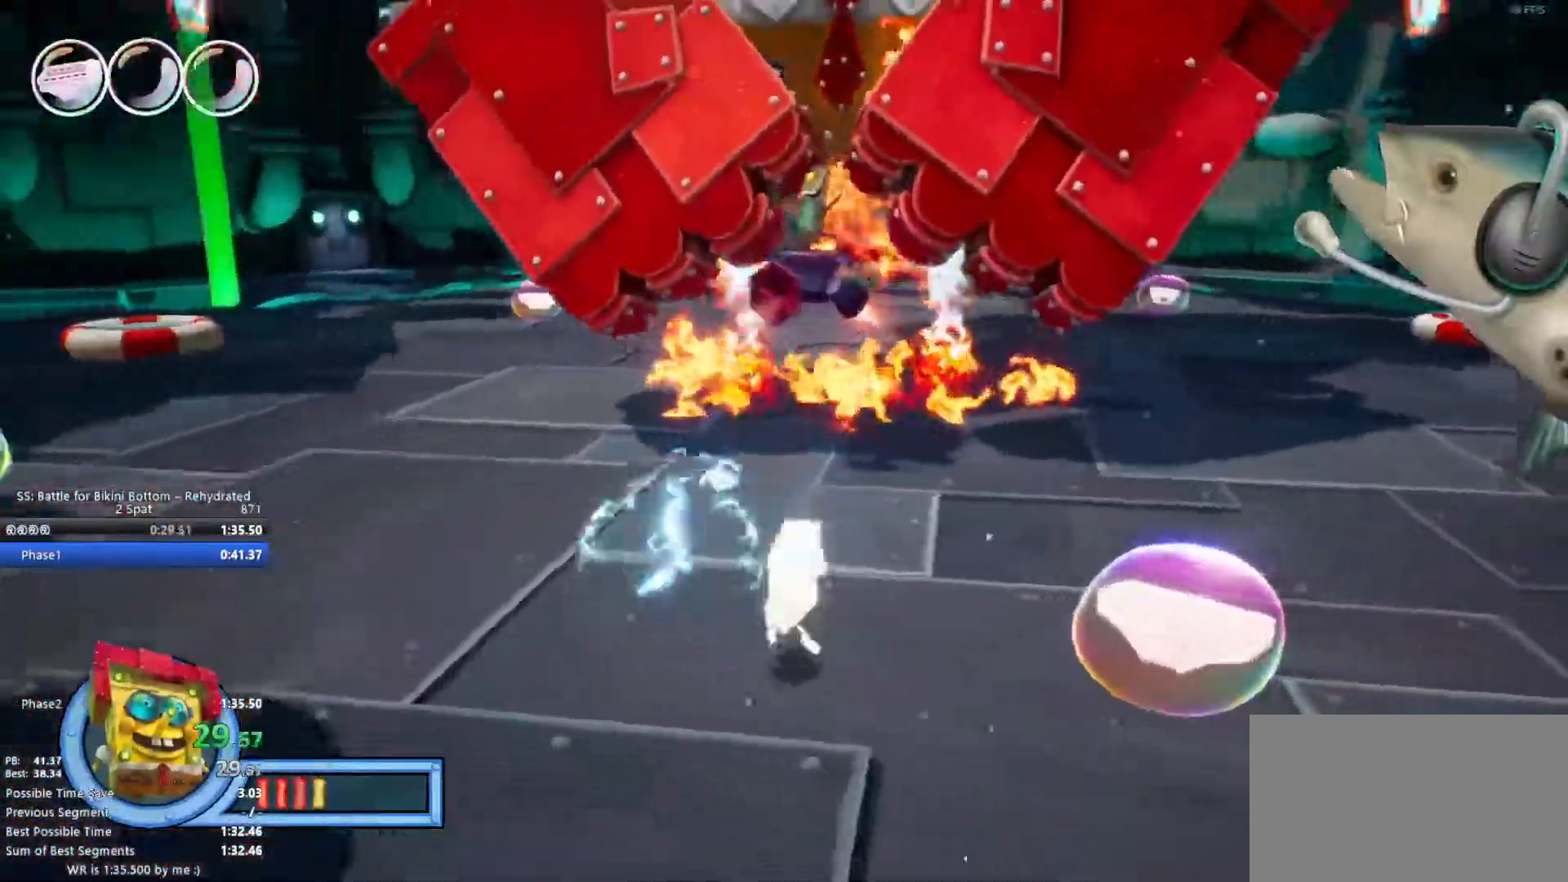
{"keys": ["a", "w"], "mouse": [], "events": [[217, "d", "up"], [267, "q", "down"], [367, "q", "up"], [417, "w", "down"], [500, "a", "down"]]}
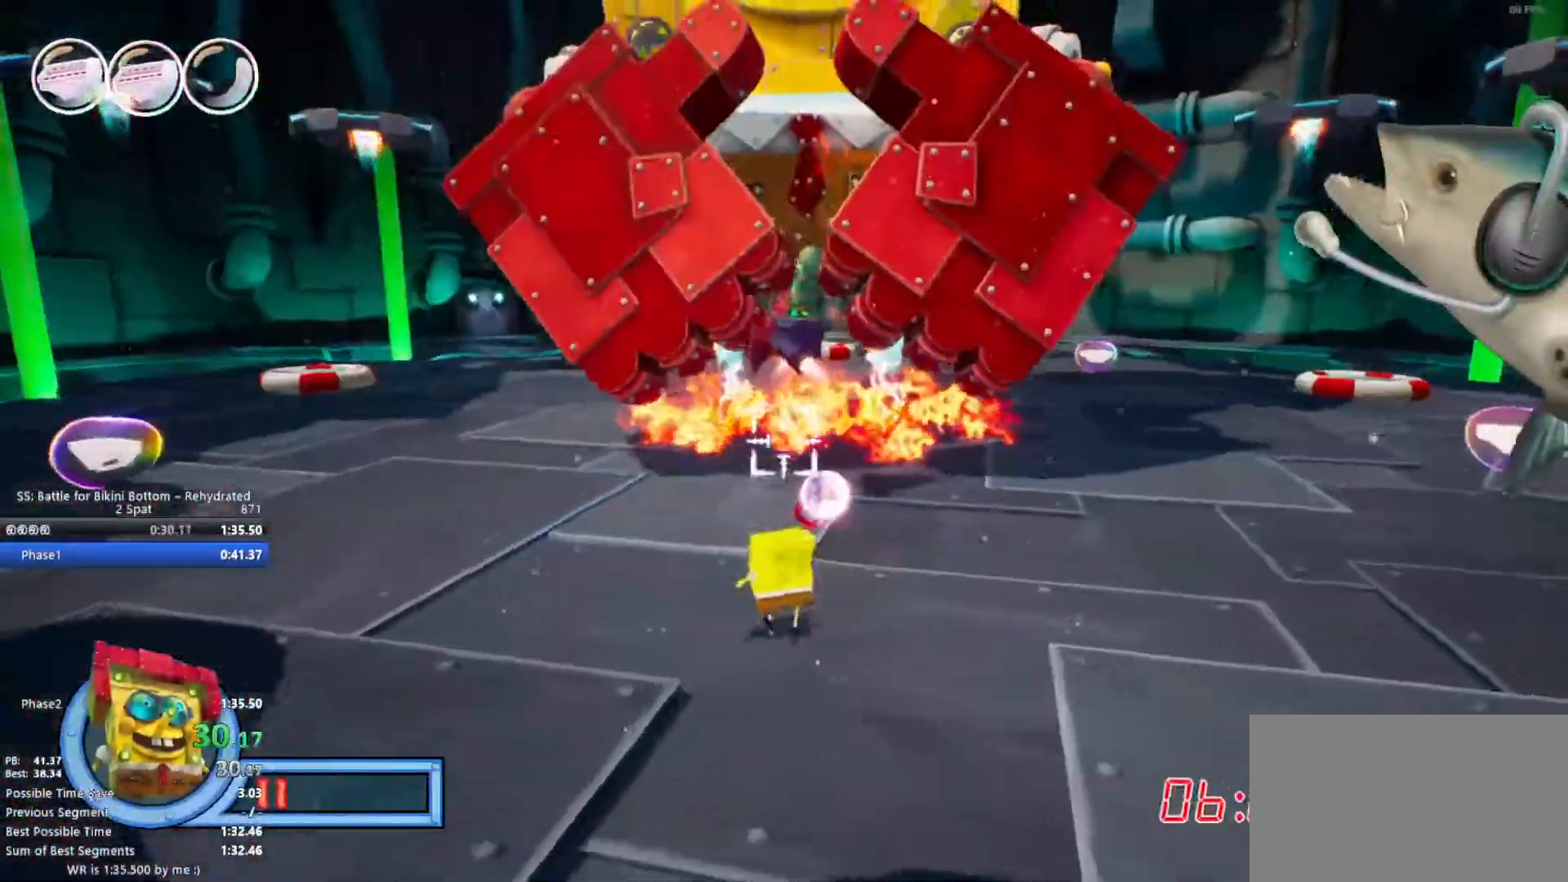
{"keys": ["w"], "mouse": [], "events": [[233, "a", "up"]]}
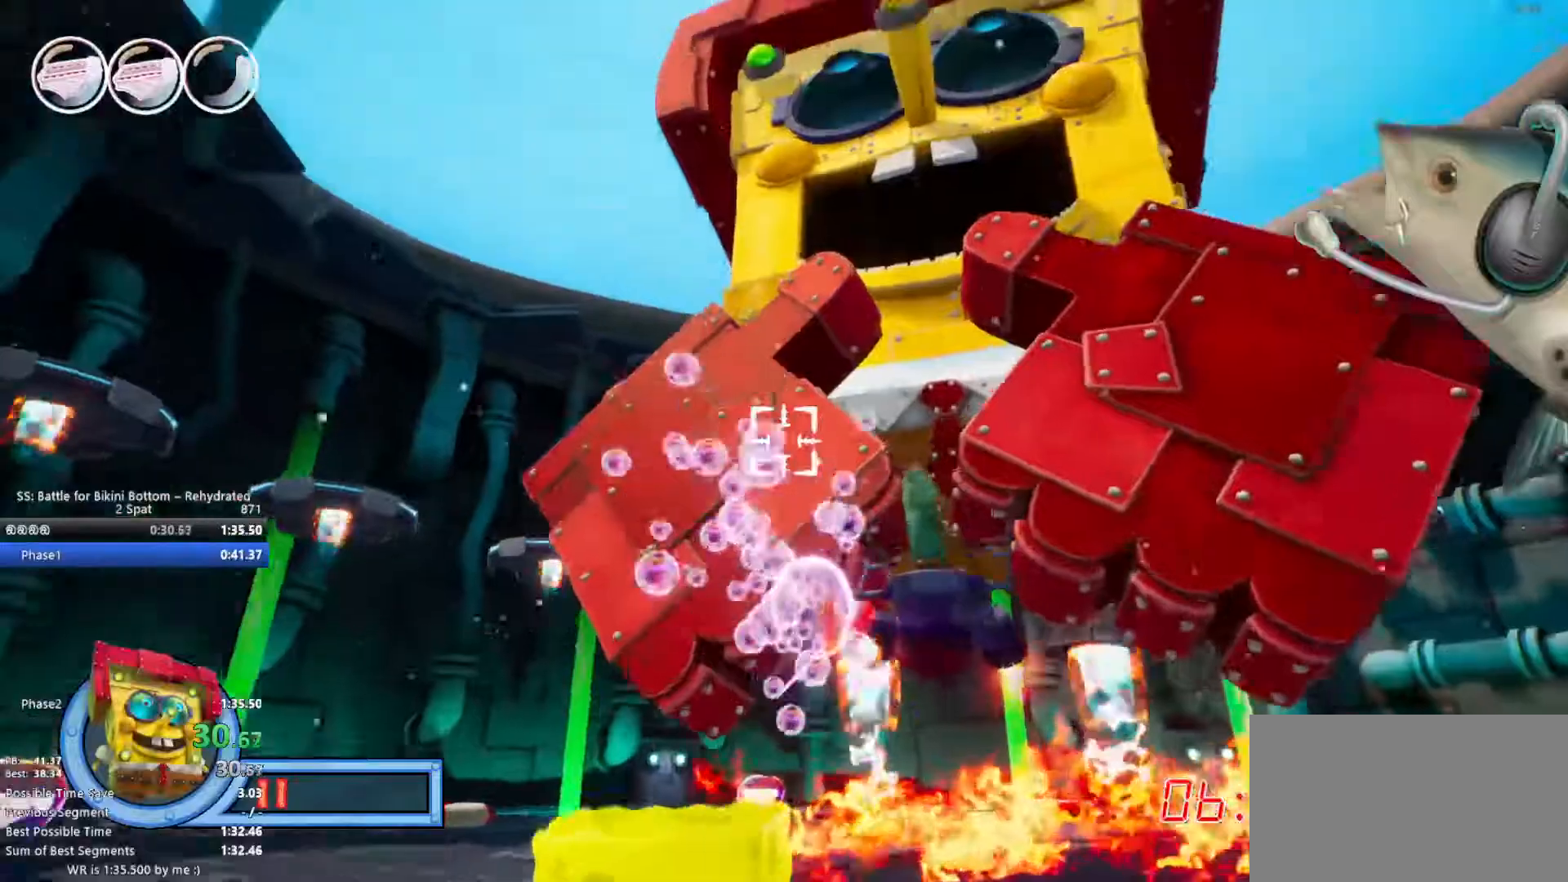
{"keys": [], "mouse": [], "events": [[67, "a", "down"], [167, "a", "up"], [167, "w", "up"], [400, "a", "down"], [483, "a", "up"]]}
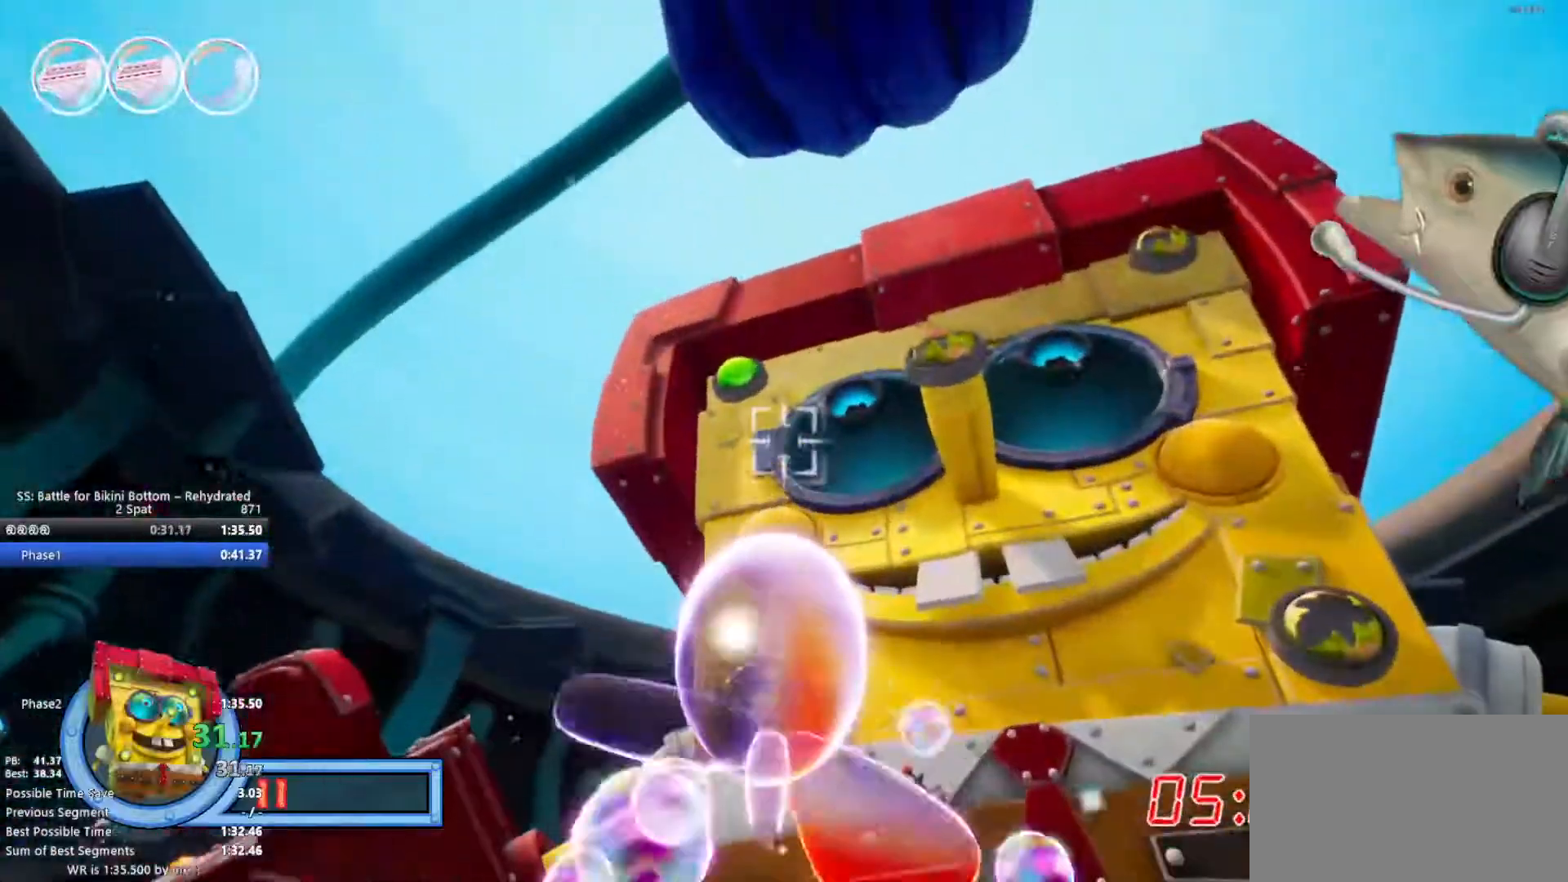
{"keys": [], "mouse": [], "events": [[183, "a", "down"], [217, "w", "down"], [417, "a", "up"], [417, "w", "up"]]}
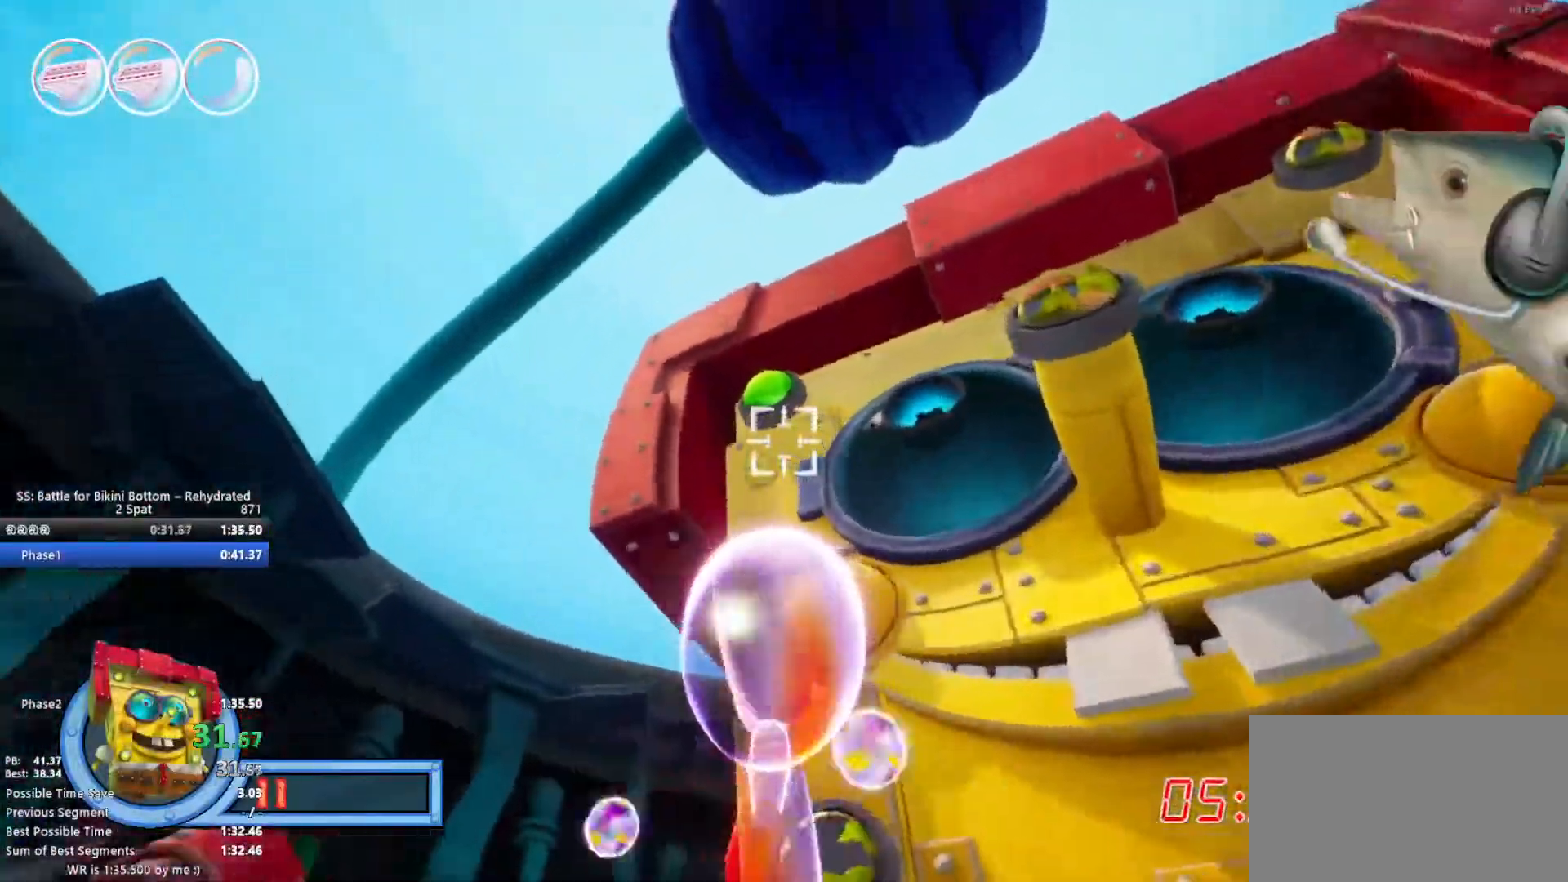
{"keys": ["w"], "mouse": [], "events": [[150, "a", "down"], [150, "w", "down"], [283, "a", "up"], [283, "w", "up"], [417, "w", "down"]]}
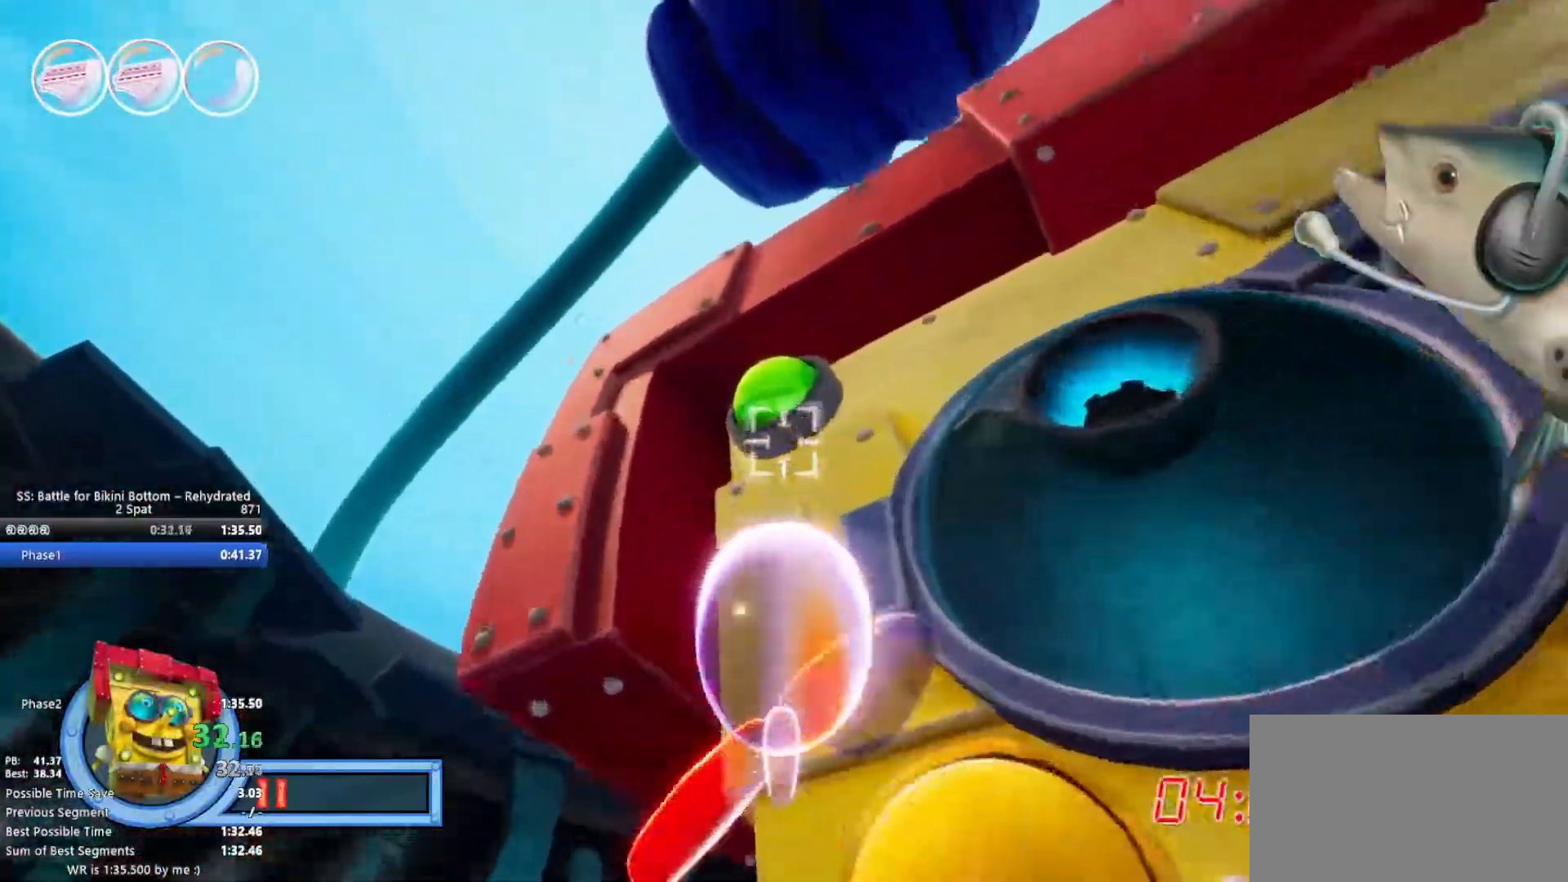
{"keys": [], "mouse": [], "events": [[67, "w", "up"]]}
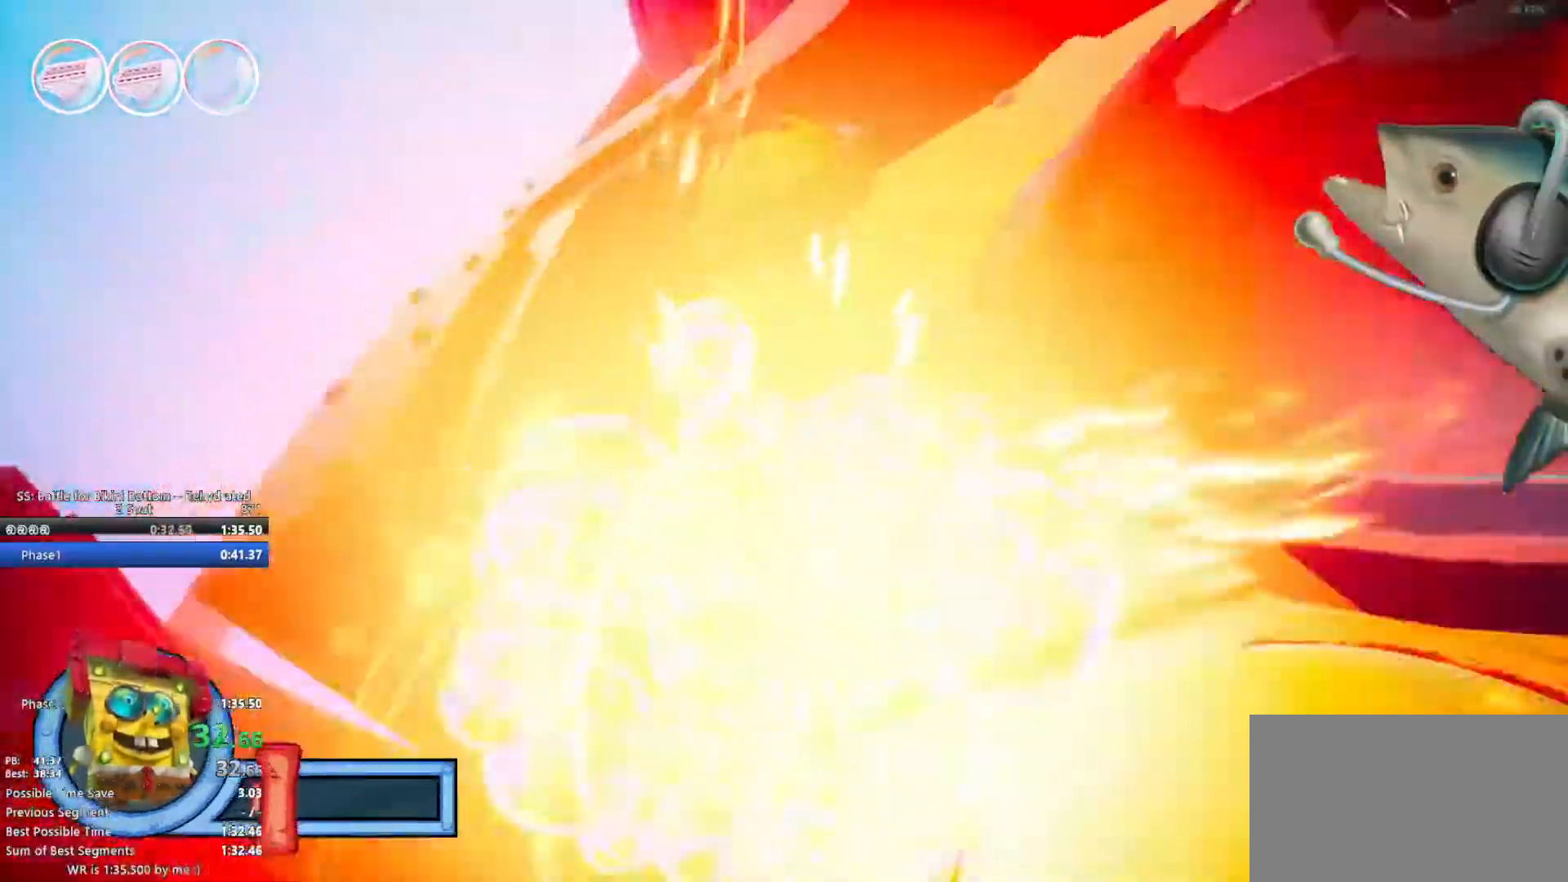
{"keys": ["w"], "mouse": [], "events": [[417, "w", "down"]]}
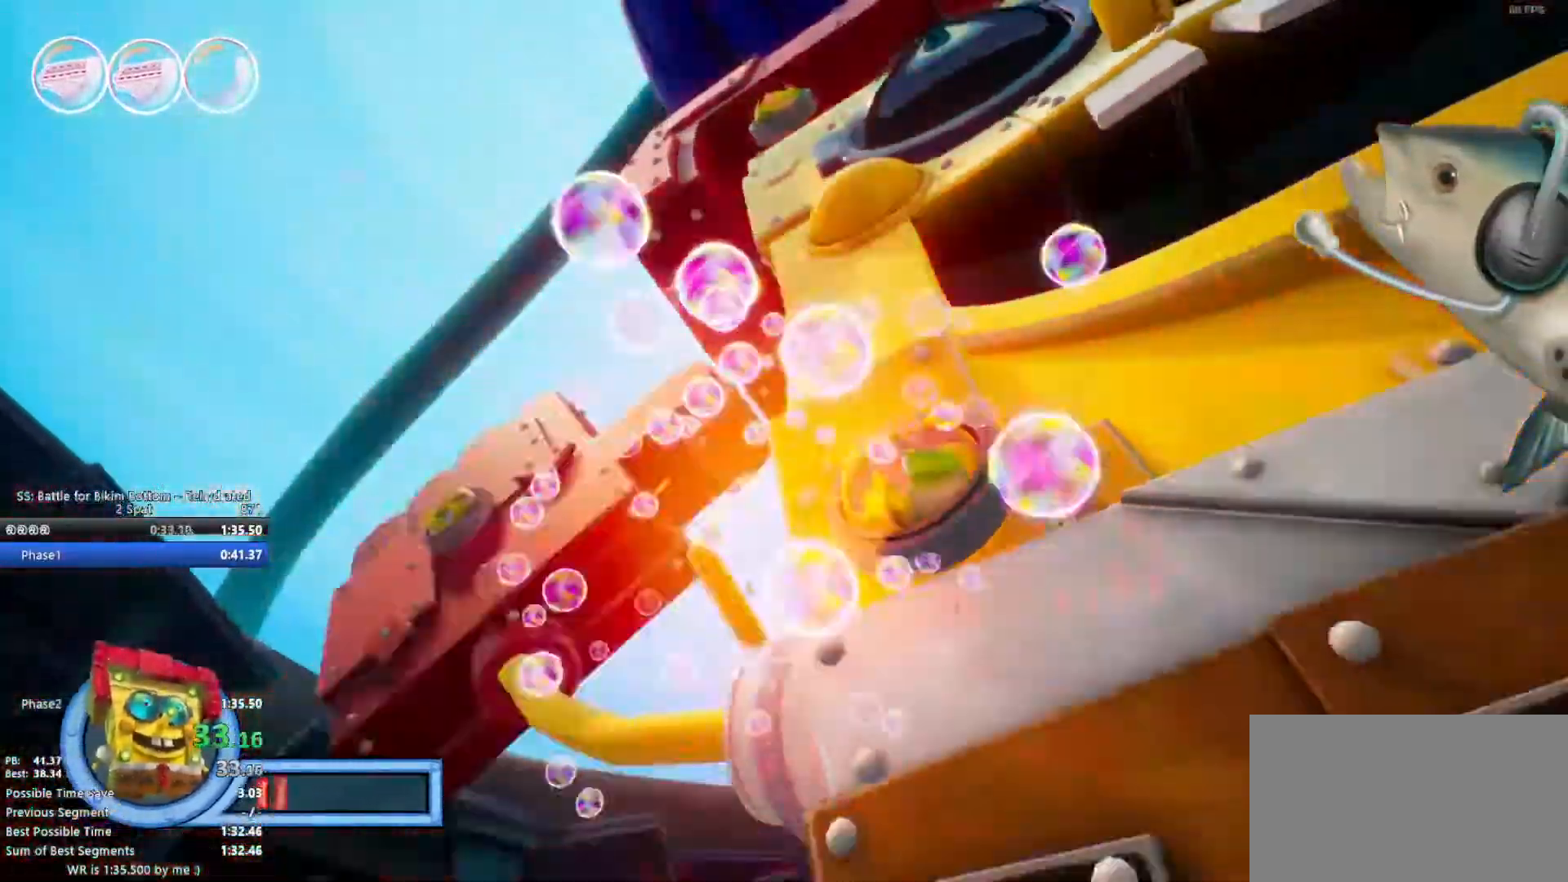
{"keys": ["w"], "mouse": [], "events": []}
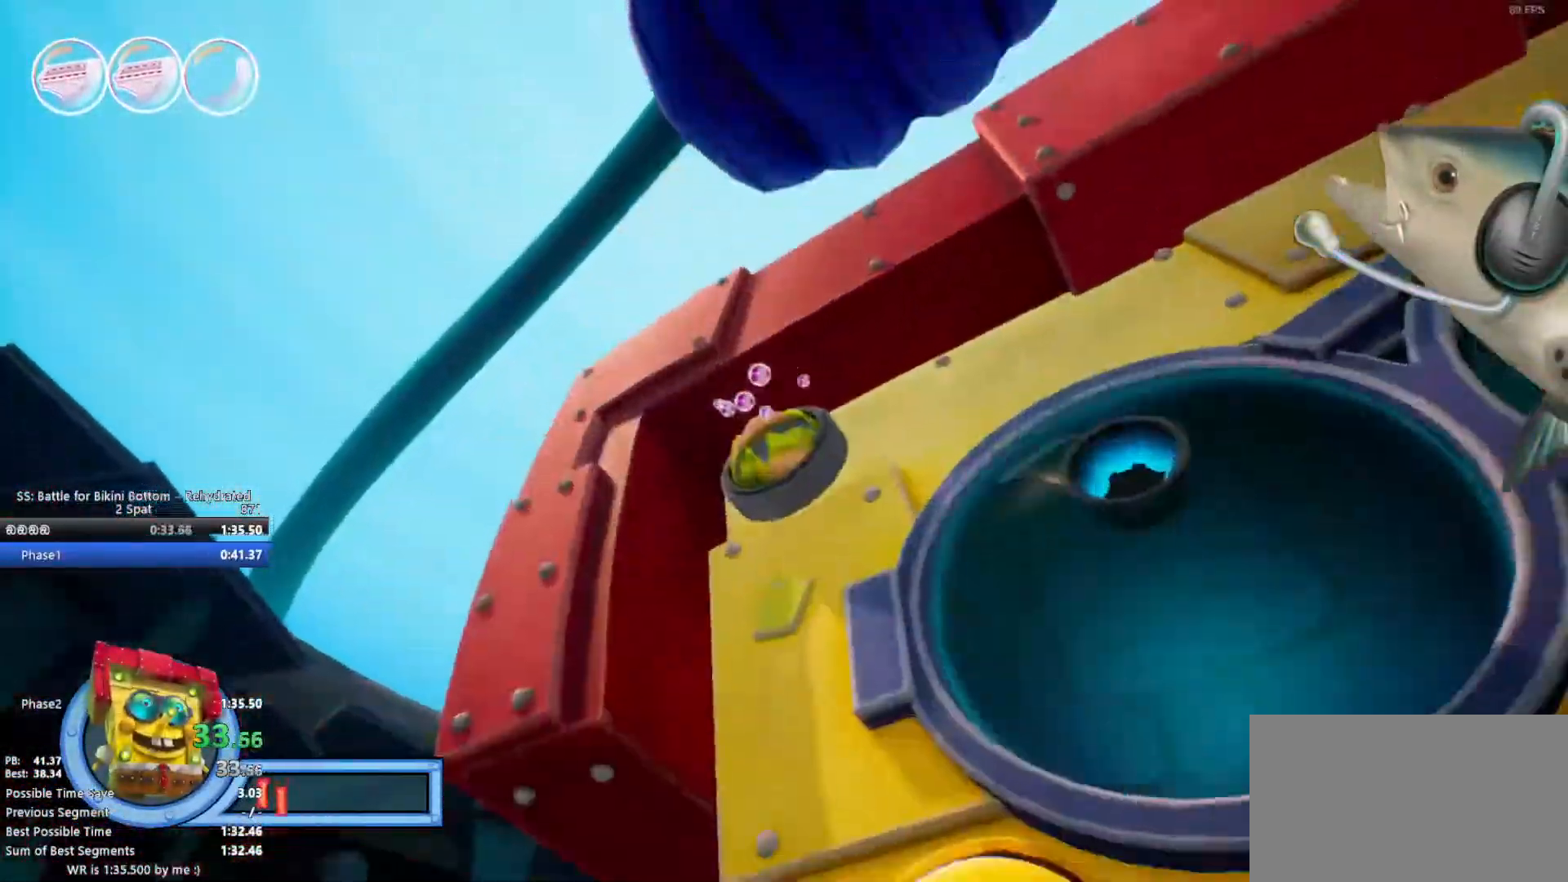
{"keys": ["space", "w"], "mouse": [], "events": [[483, "space", "down"]]}
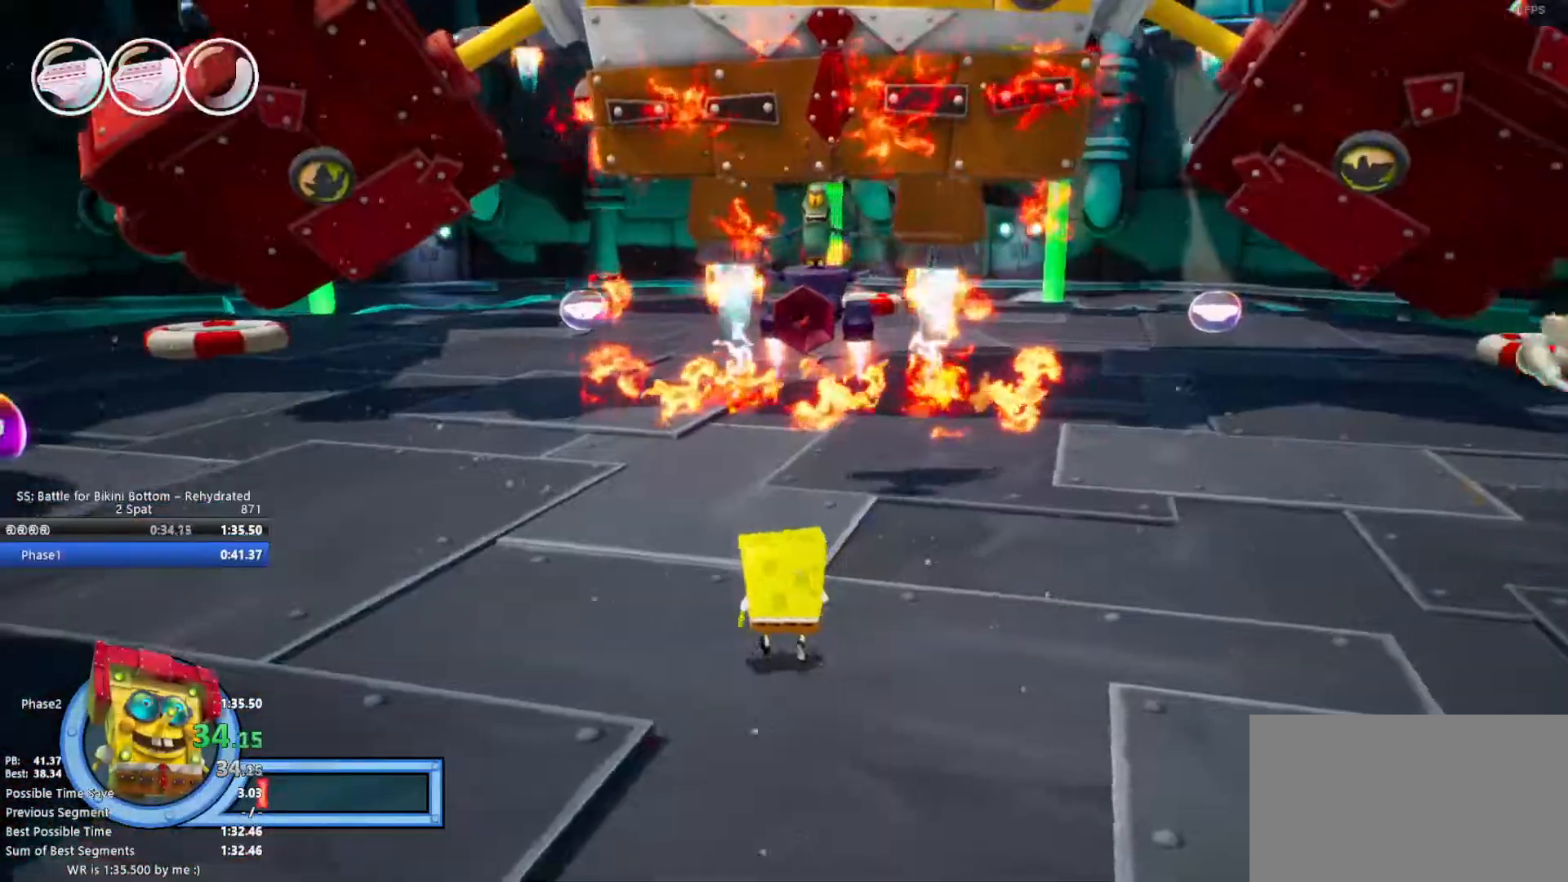
{"keys": ["w"], "mouse": ["left"], "events": [[133, "space", "up"], [183, "space", "down"], [417, "mouse_left", "down"], [417, "space", "up"]]}
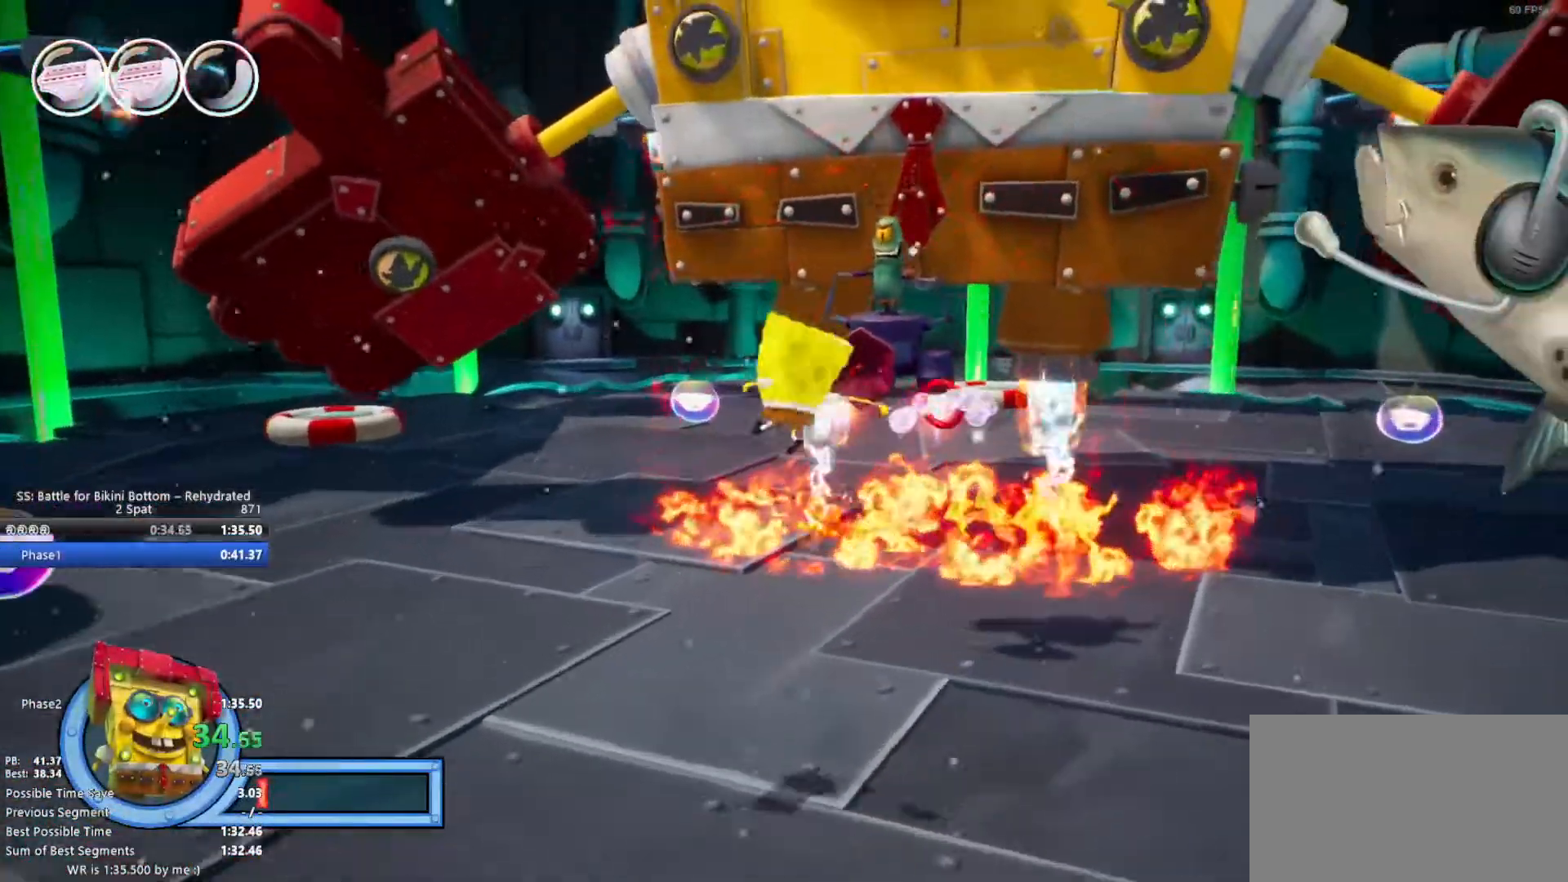
{"keys": ["a"], "mouse": [], "events": [[50, "mouse_left", "up"], [150, "mouse_left", "down"], [200, "d", "down"], [283, "mouse_left", "up"], [333, "d", "up"], [333, "mouse_left", "down"], [383, "a", "down"], [467, "mouse_left", "up"], [467, "w", "up"]]}
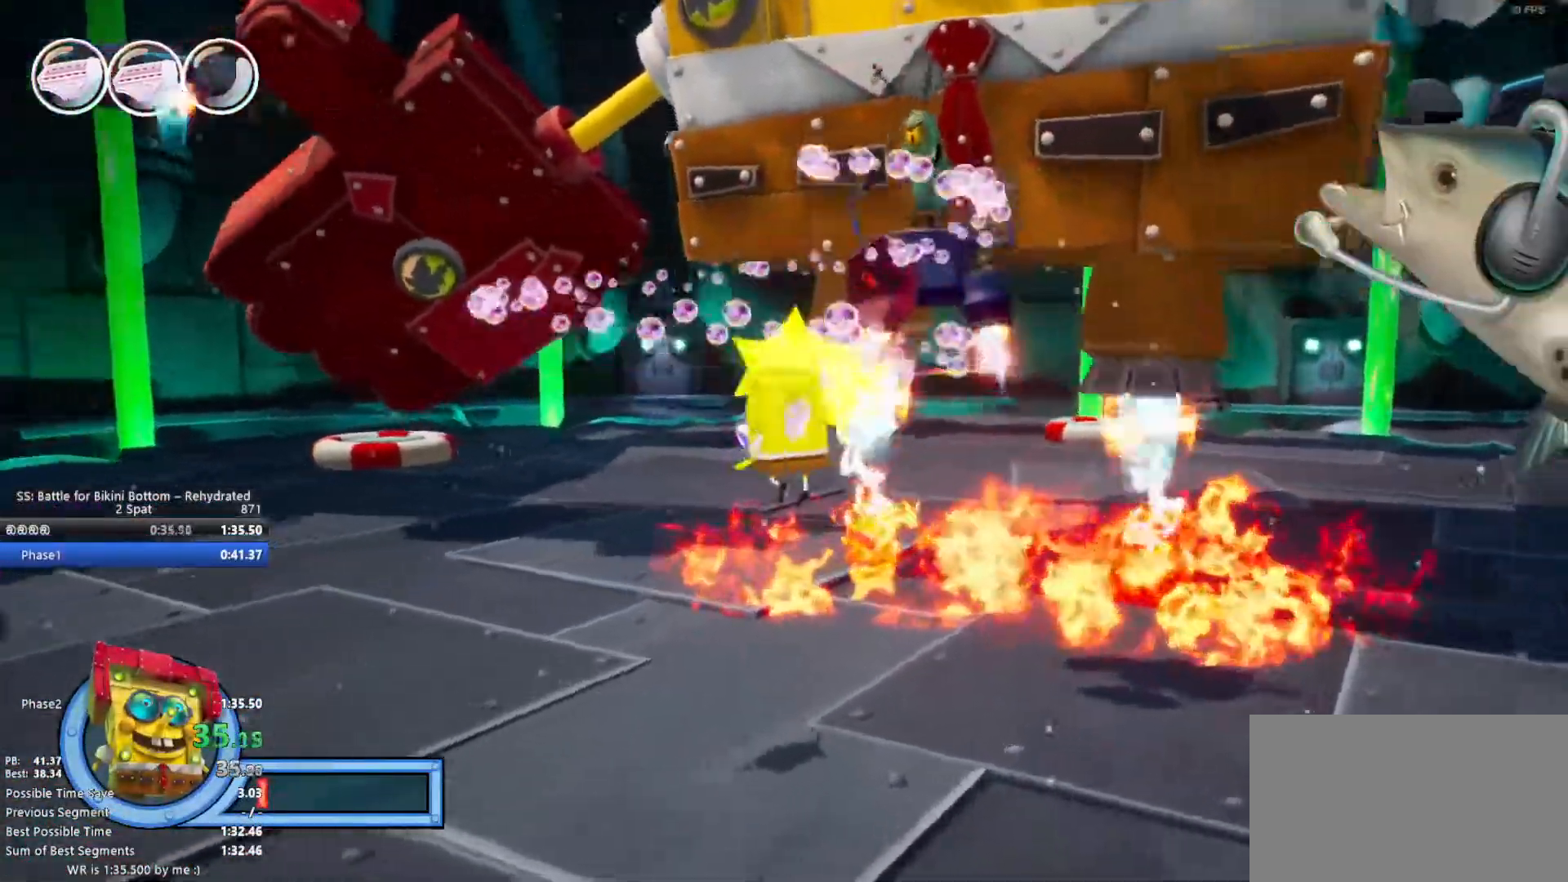
{"keys": ["w"], "mouse": [], "events": [[300, "a", "up"], [483, "w", "down"]]}
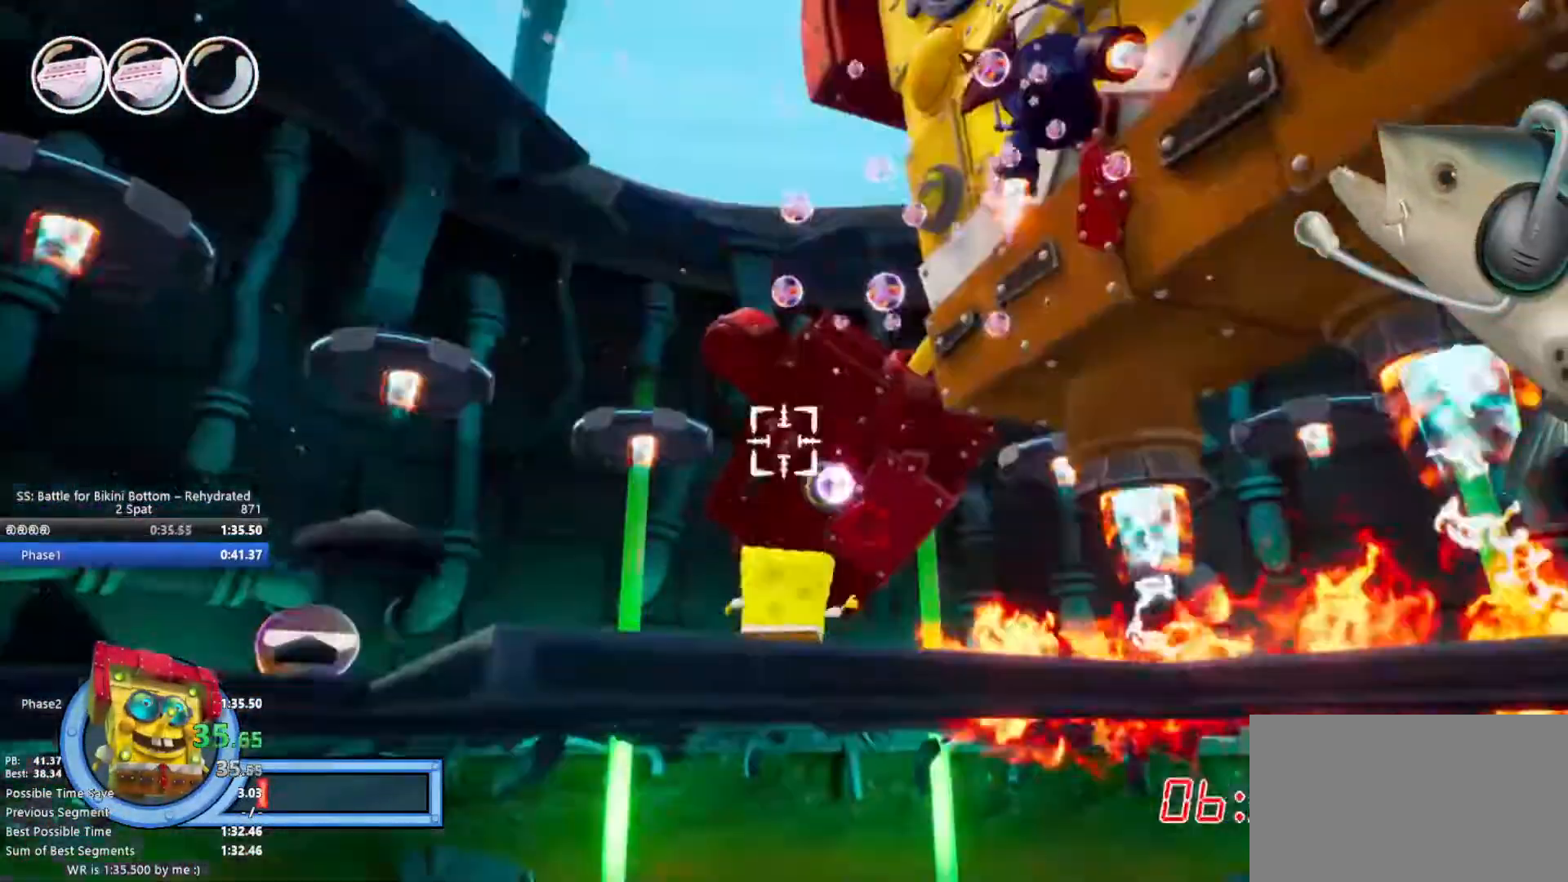
{"keys": ["a", "w"], "mouse": [], "events": [[33, "a", "down"], [133, "a", "up"], [267, "a", "down"], [317, "a", "up"], [367, "w", "up"], [500, "a", "down"], [500, "w", "down"]]}
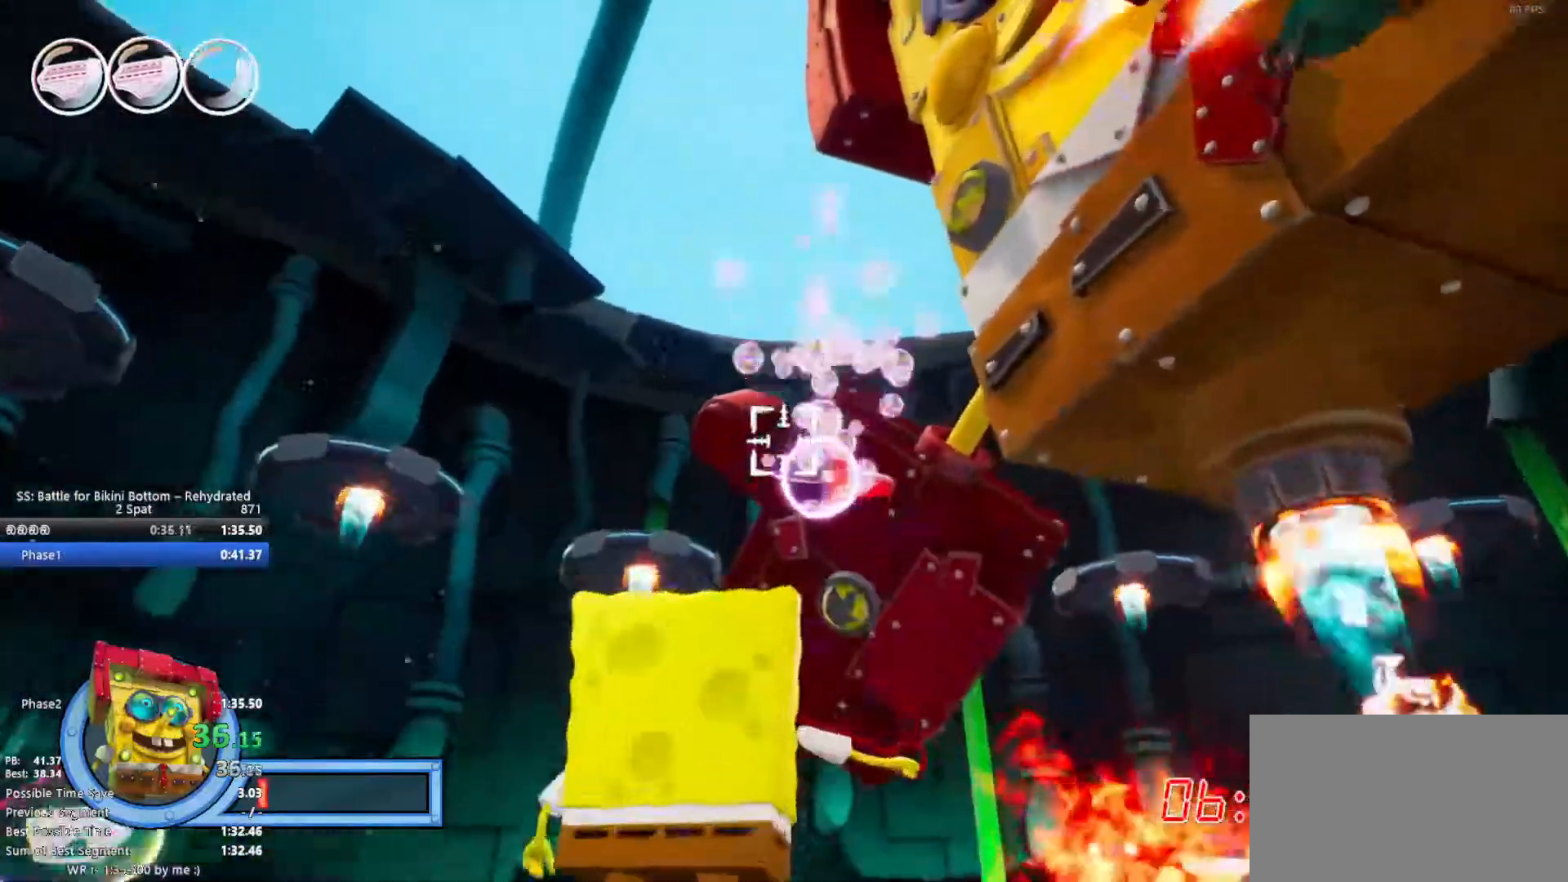
{"keys": [], "mouse": [], "events": [[50, "a", "up"], [183, "w", "up"], [333, "w", "down"], [383, "d", "down"], [417, "d", "up"], [417, "w", "up"]]}
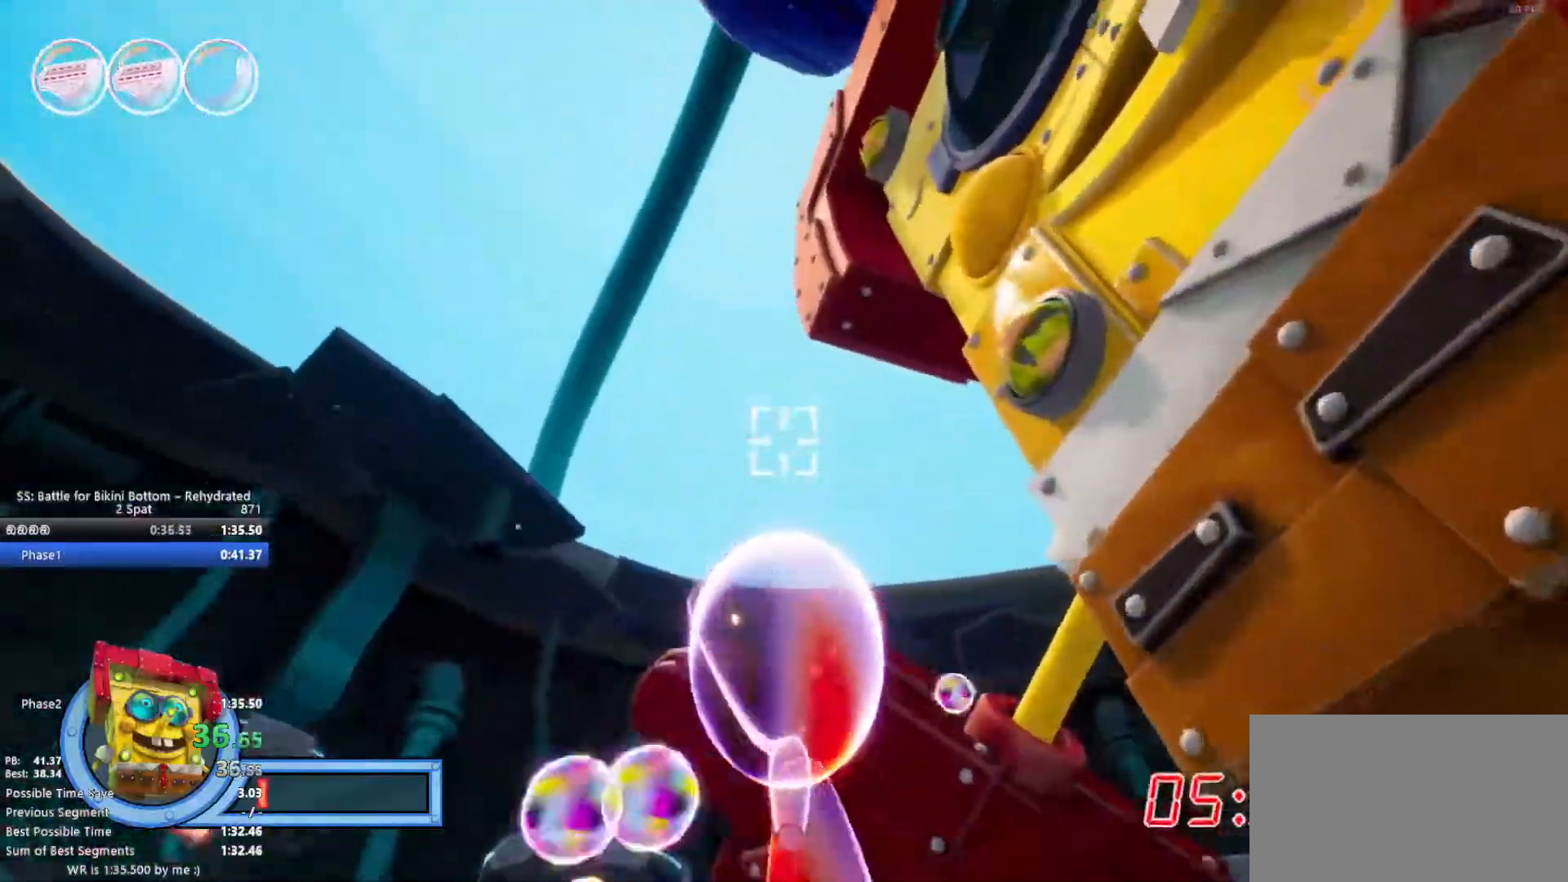
{"keys": ["d", "s"], "mouse": [], "events": [[117, "d", "down"], [200, "d", "up"], [300, "d", "down"], [400, "d", "up"], [450, "d", "down"], [450, "s", "down"]]}
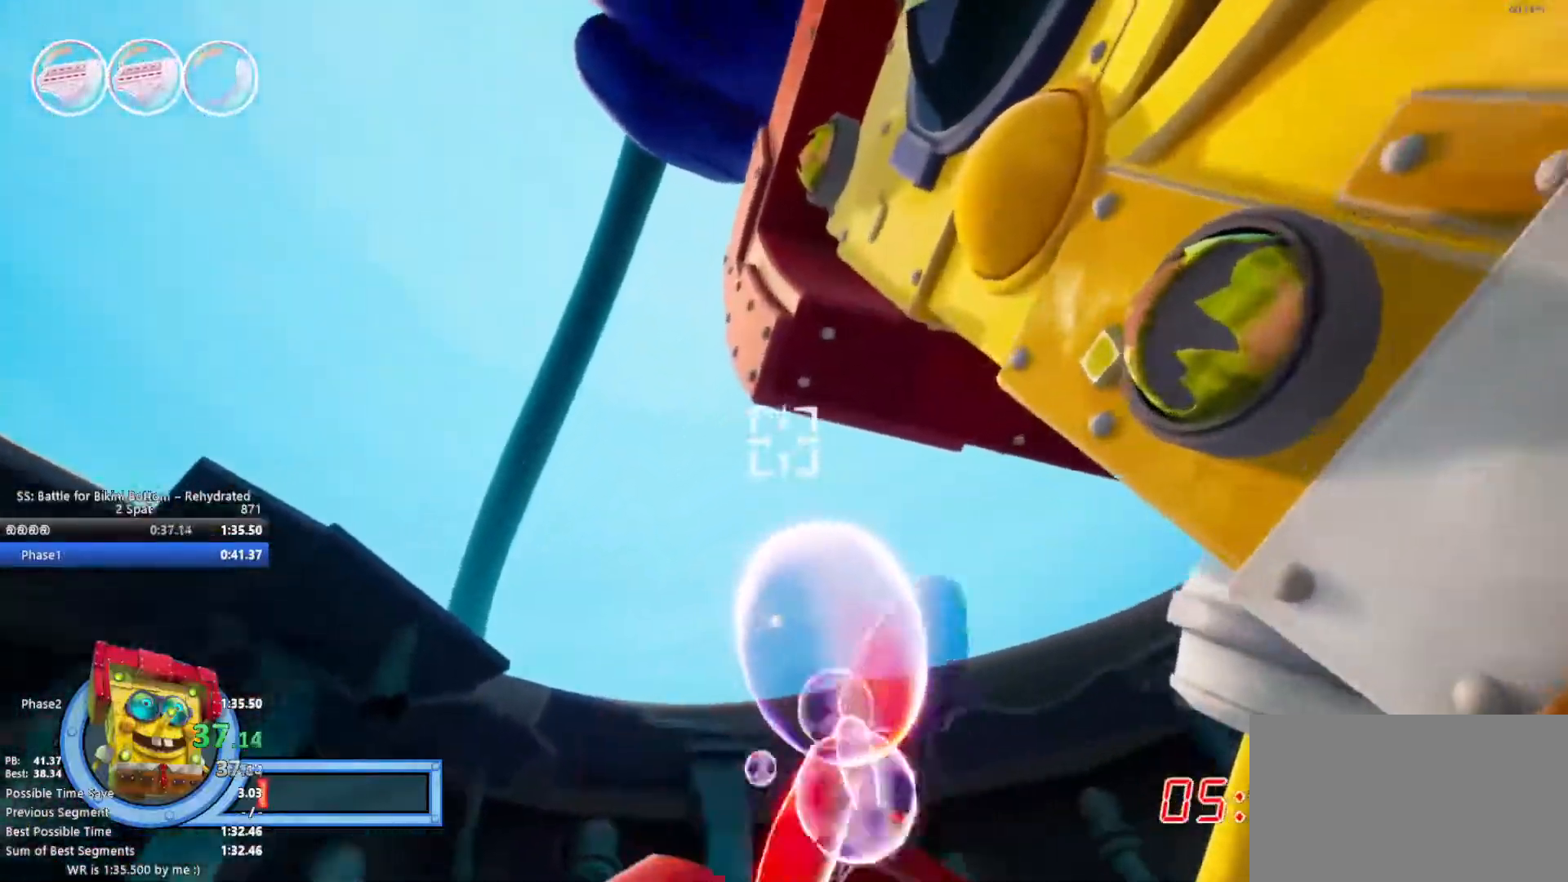
{"keys": ["d"], "mouse": [], "events": [[33, "s", "up"], [133, "d", "up"], [133, "s", "down"], [183, "d", "down"], [267, "d", "up"], [367, "d", "down"], [417, "s", "up"]]}
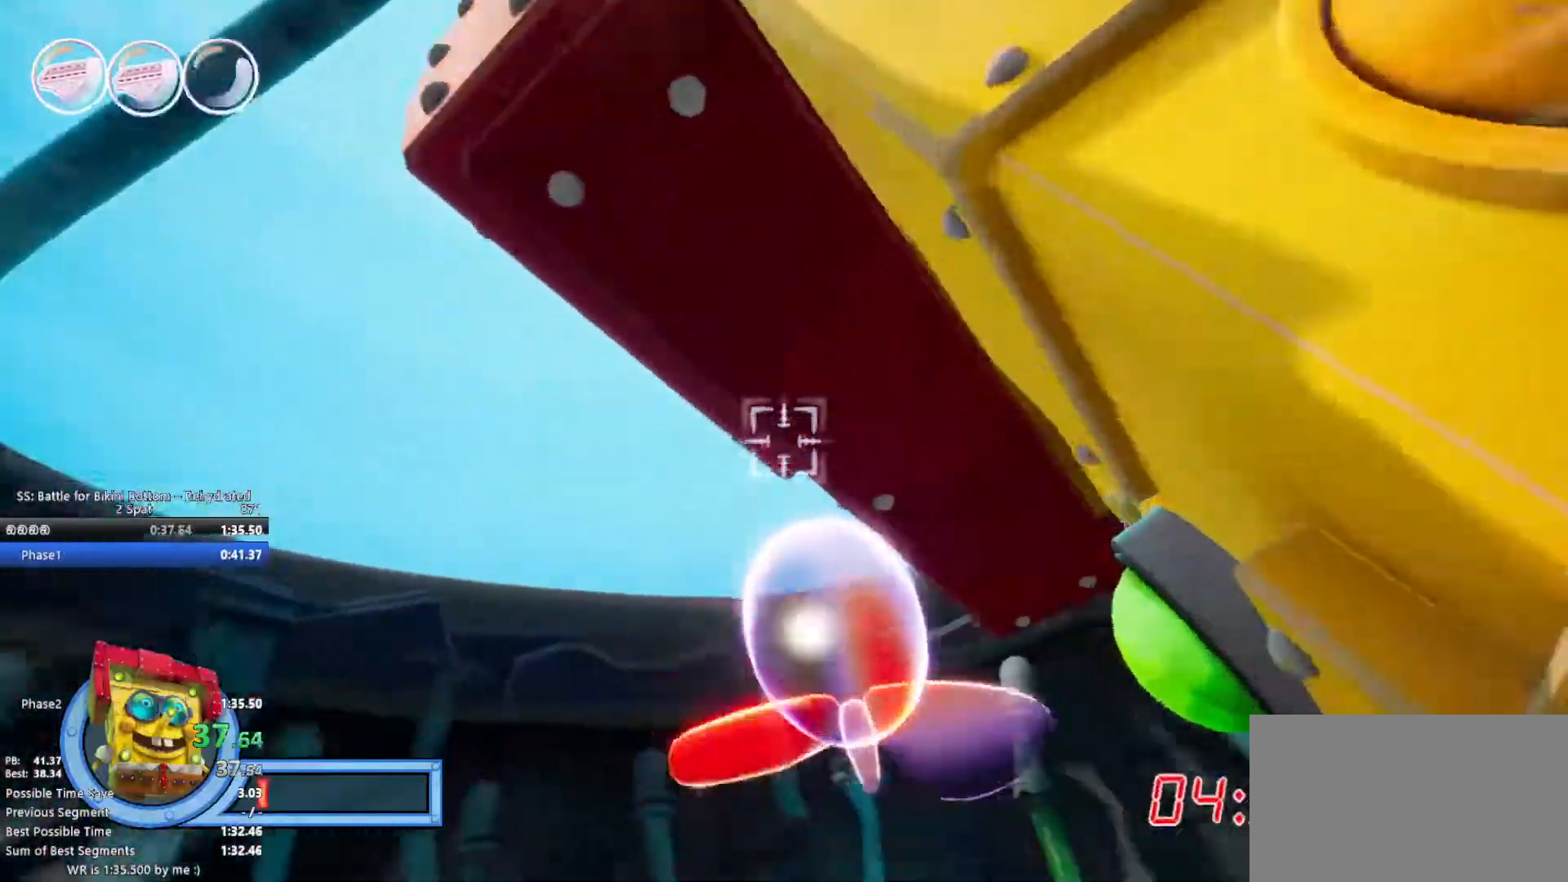
{"keys": [], "mouse": ["right"], "events": [[283, "d", "up"], [383, "mouse_right", "down"]]}
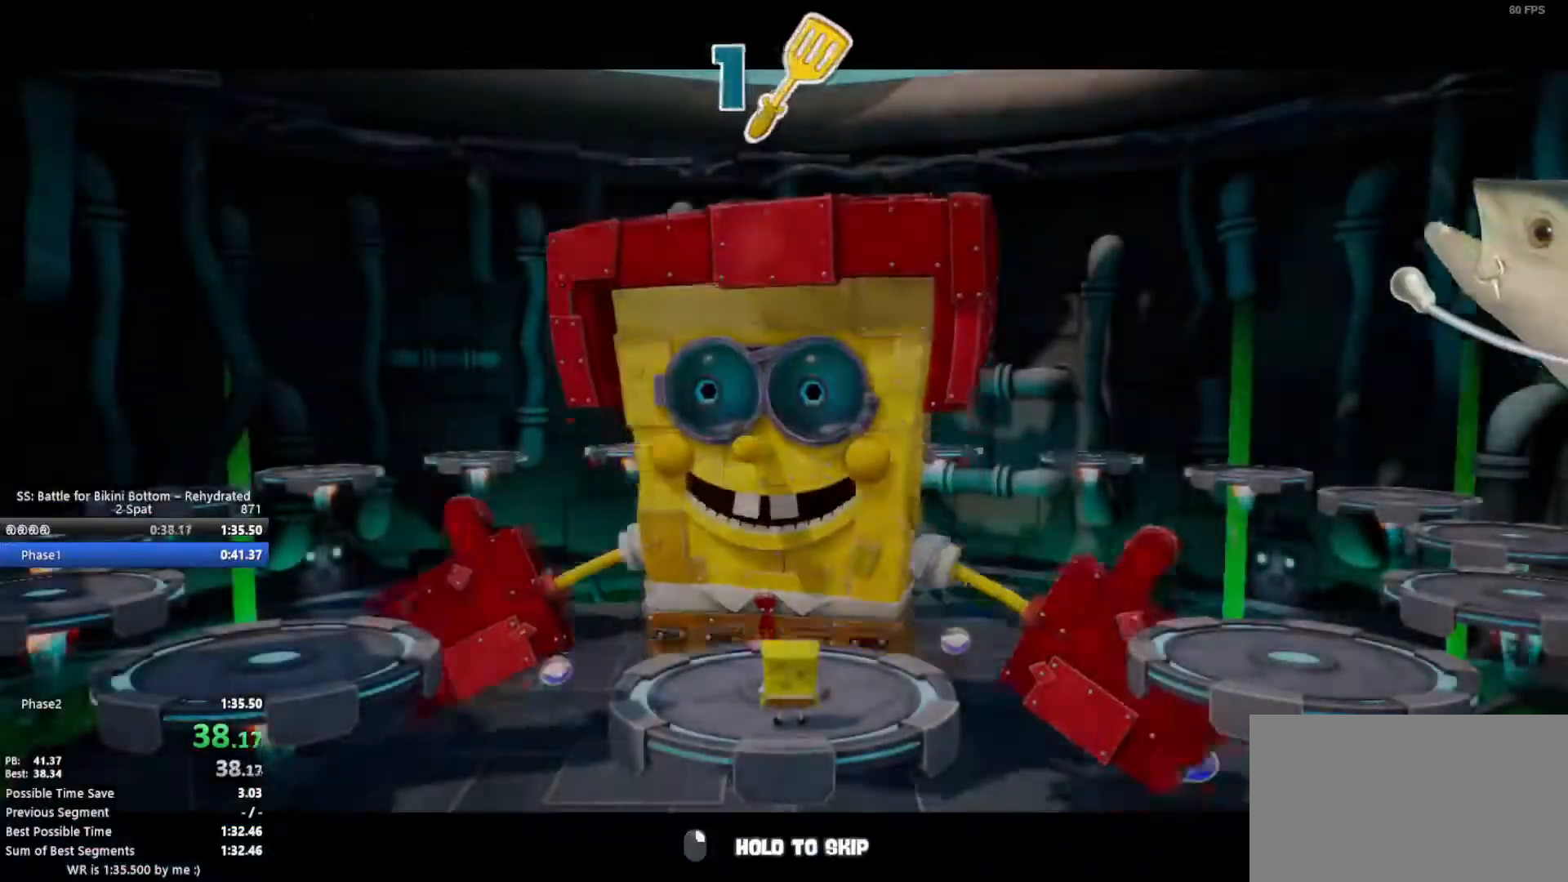
{"keys": [], "mouse": ["right"], "events": []}
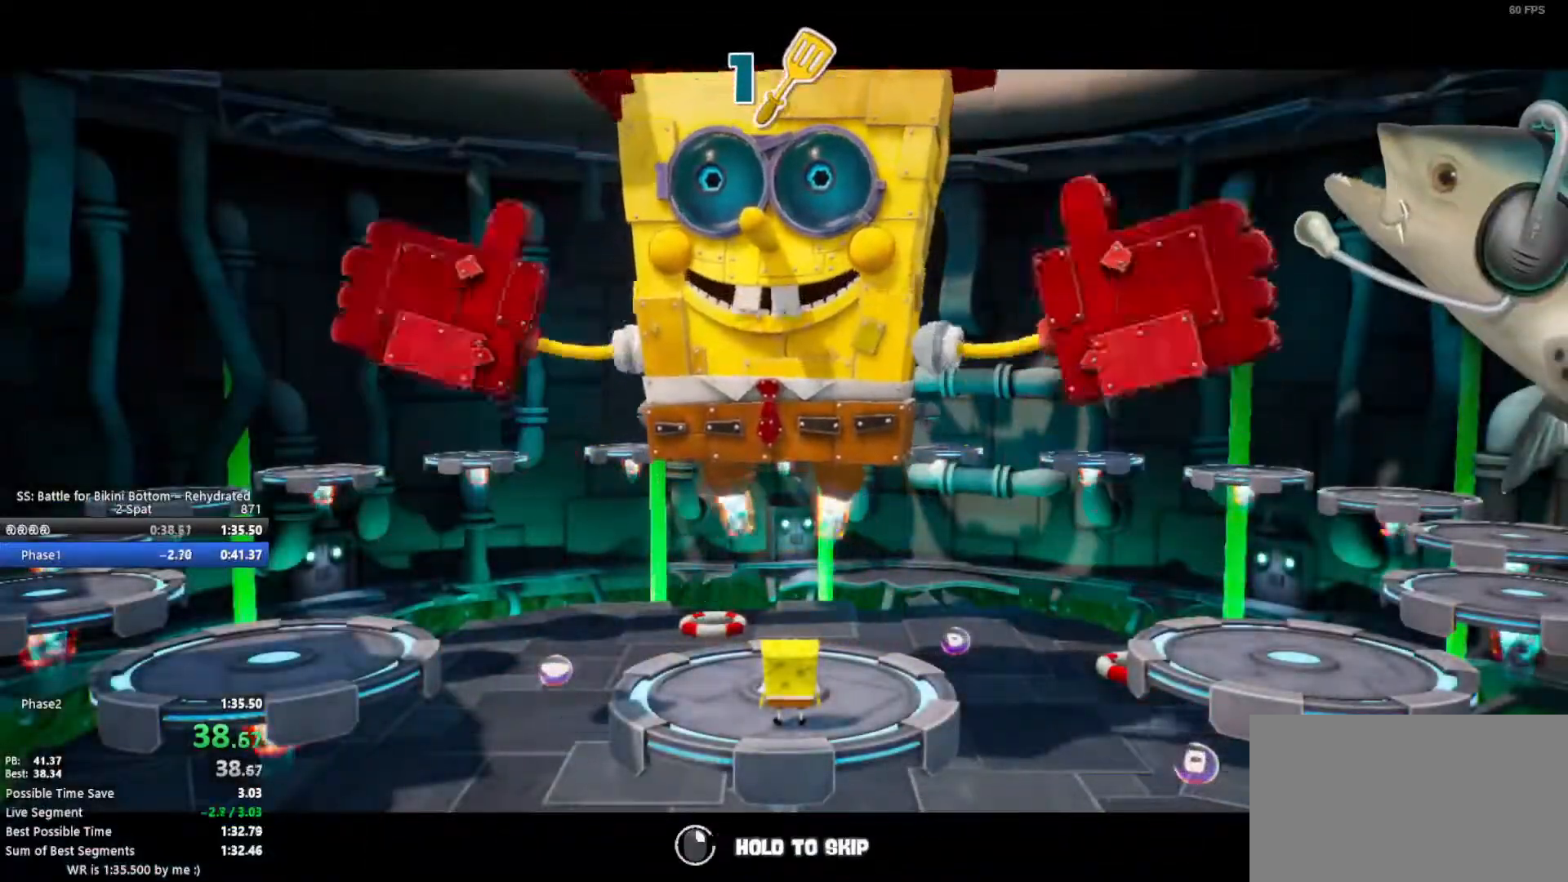
{"keys": ["w"], "mouse": [], "events": [[183, "mouse_right", "up"], [217, "w", "down"]]}
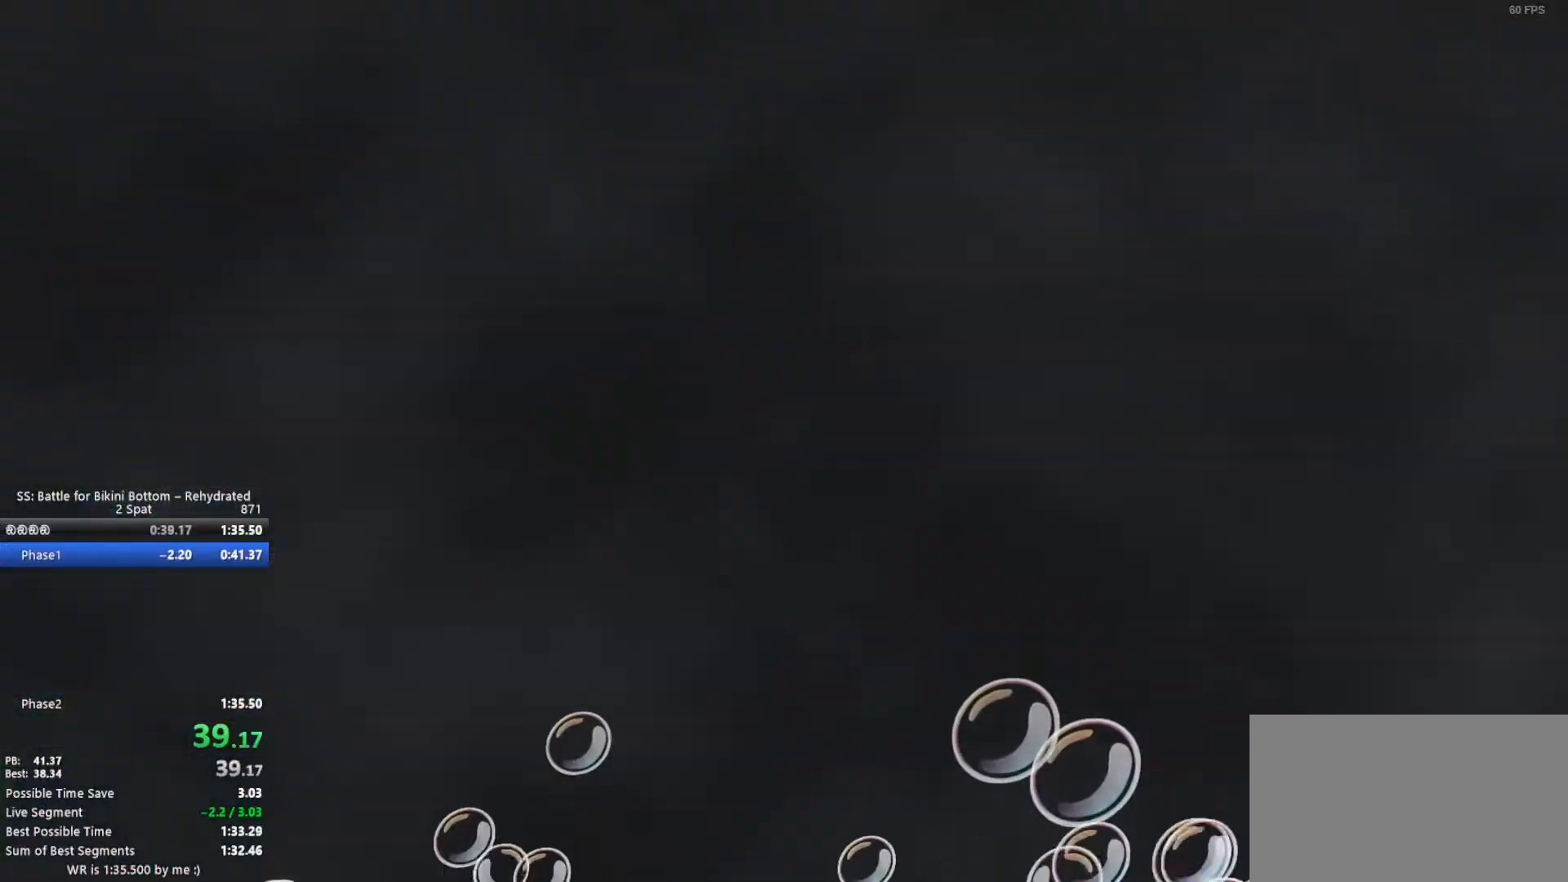
{"keys": ["w"], "mouse": [], "events": []}
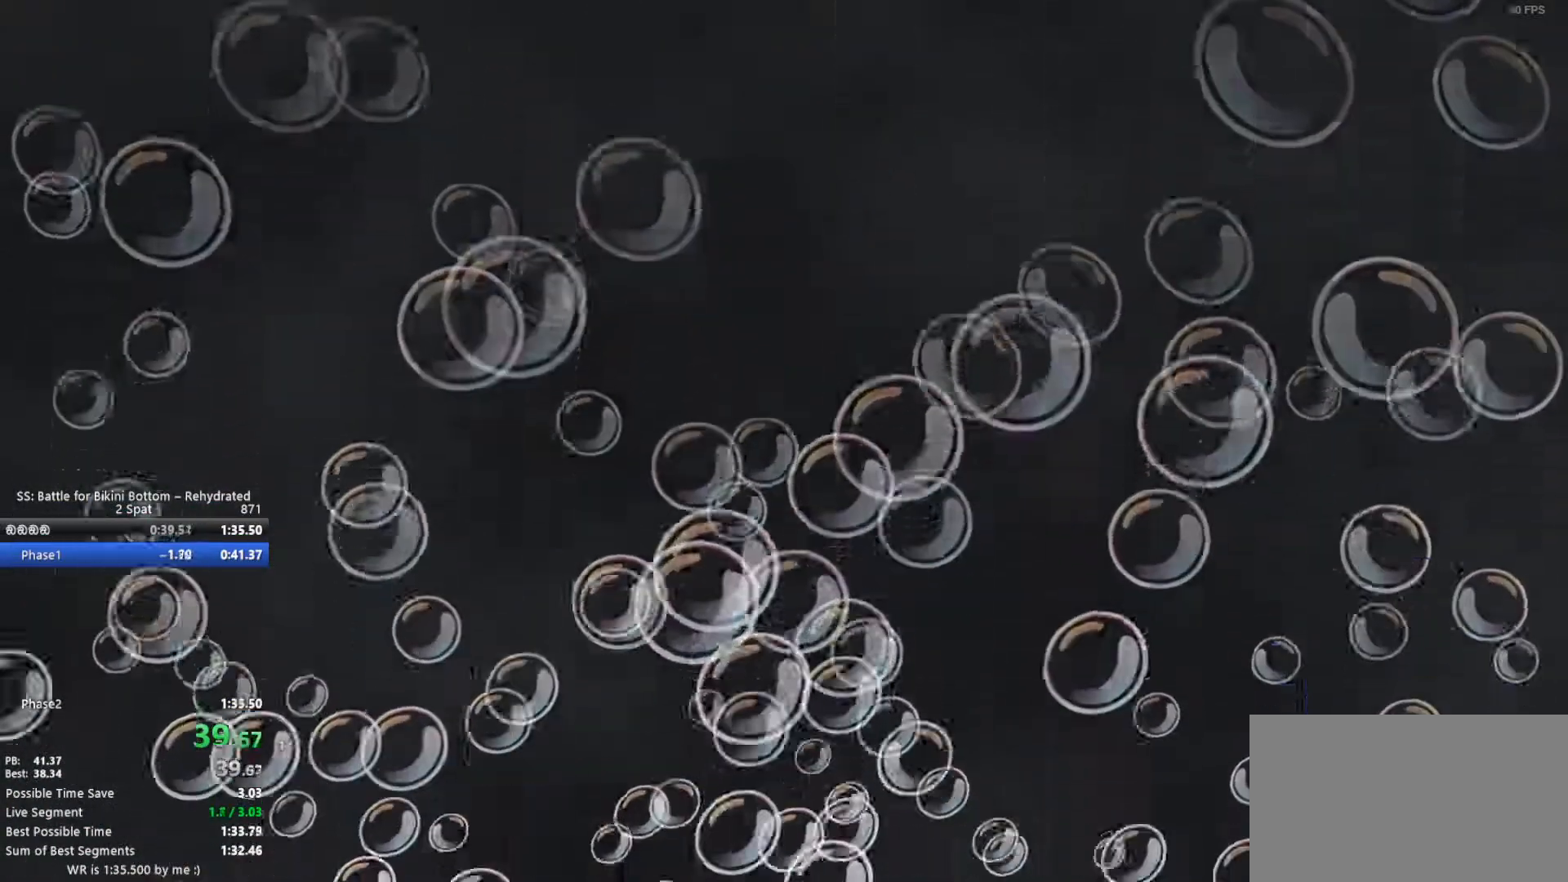
{"keys": ["w"], "mouse": [], "events": []}
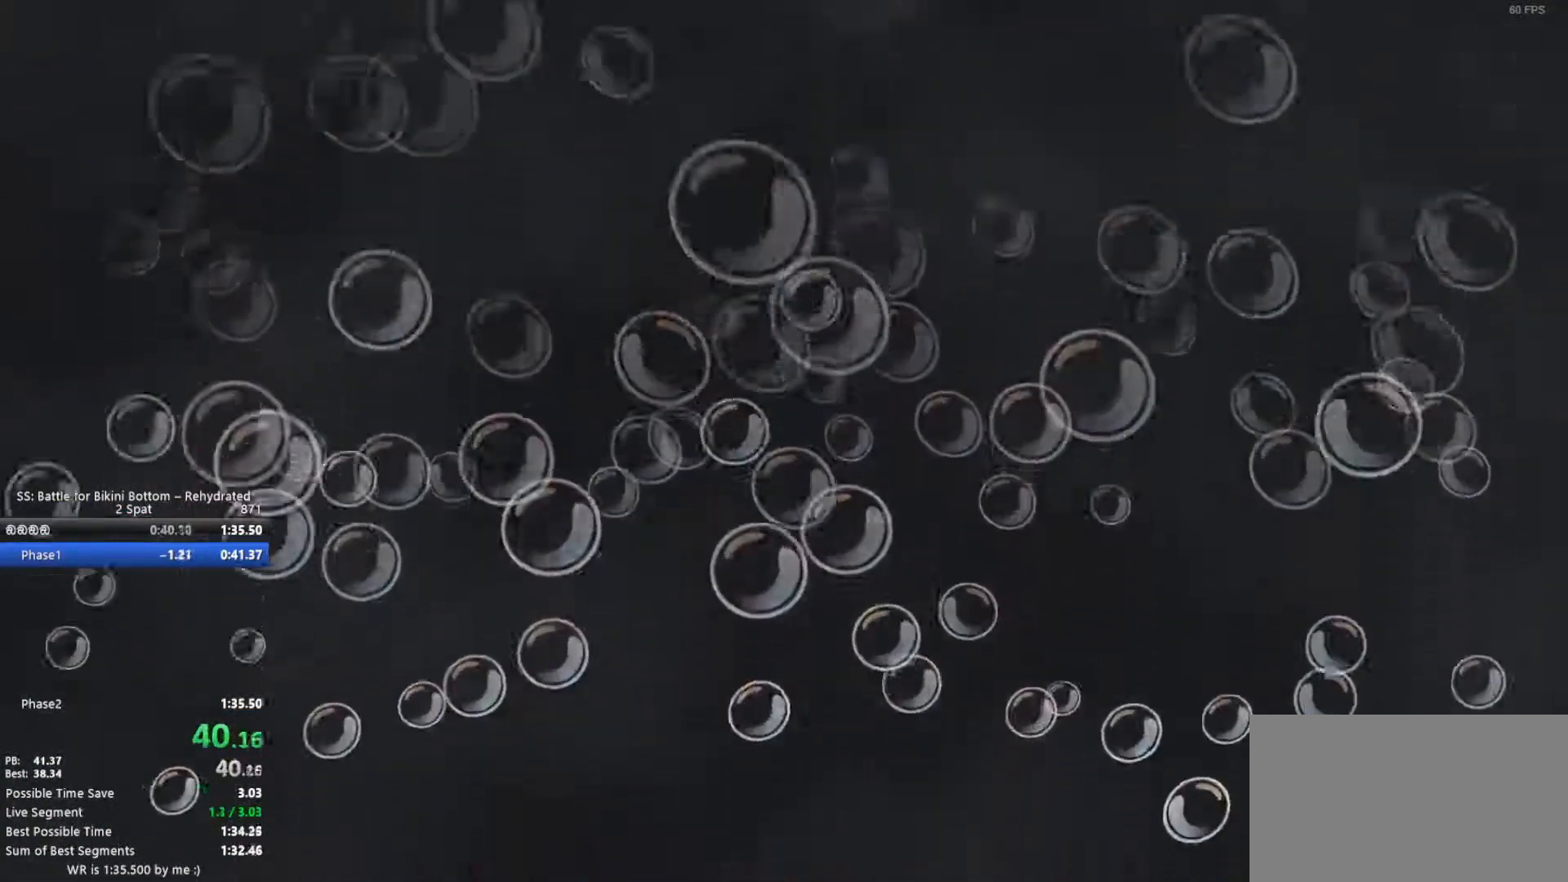
{"keys": [], "mouse": [], "events": [[500, "w", "up"]]}
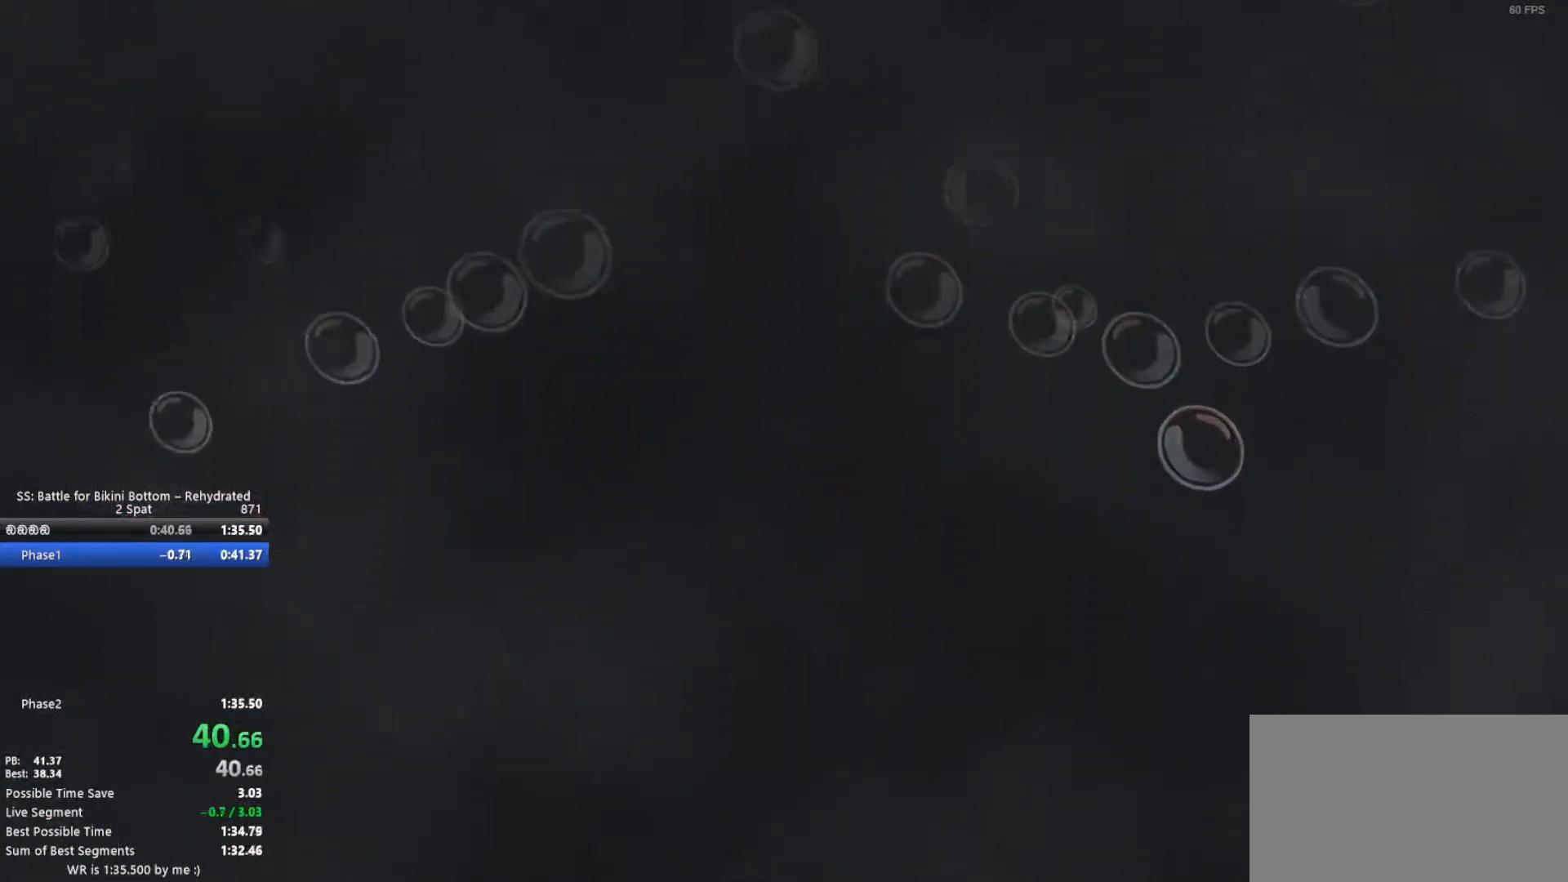
{"keys": [], "mouse": [], "events": []}